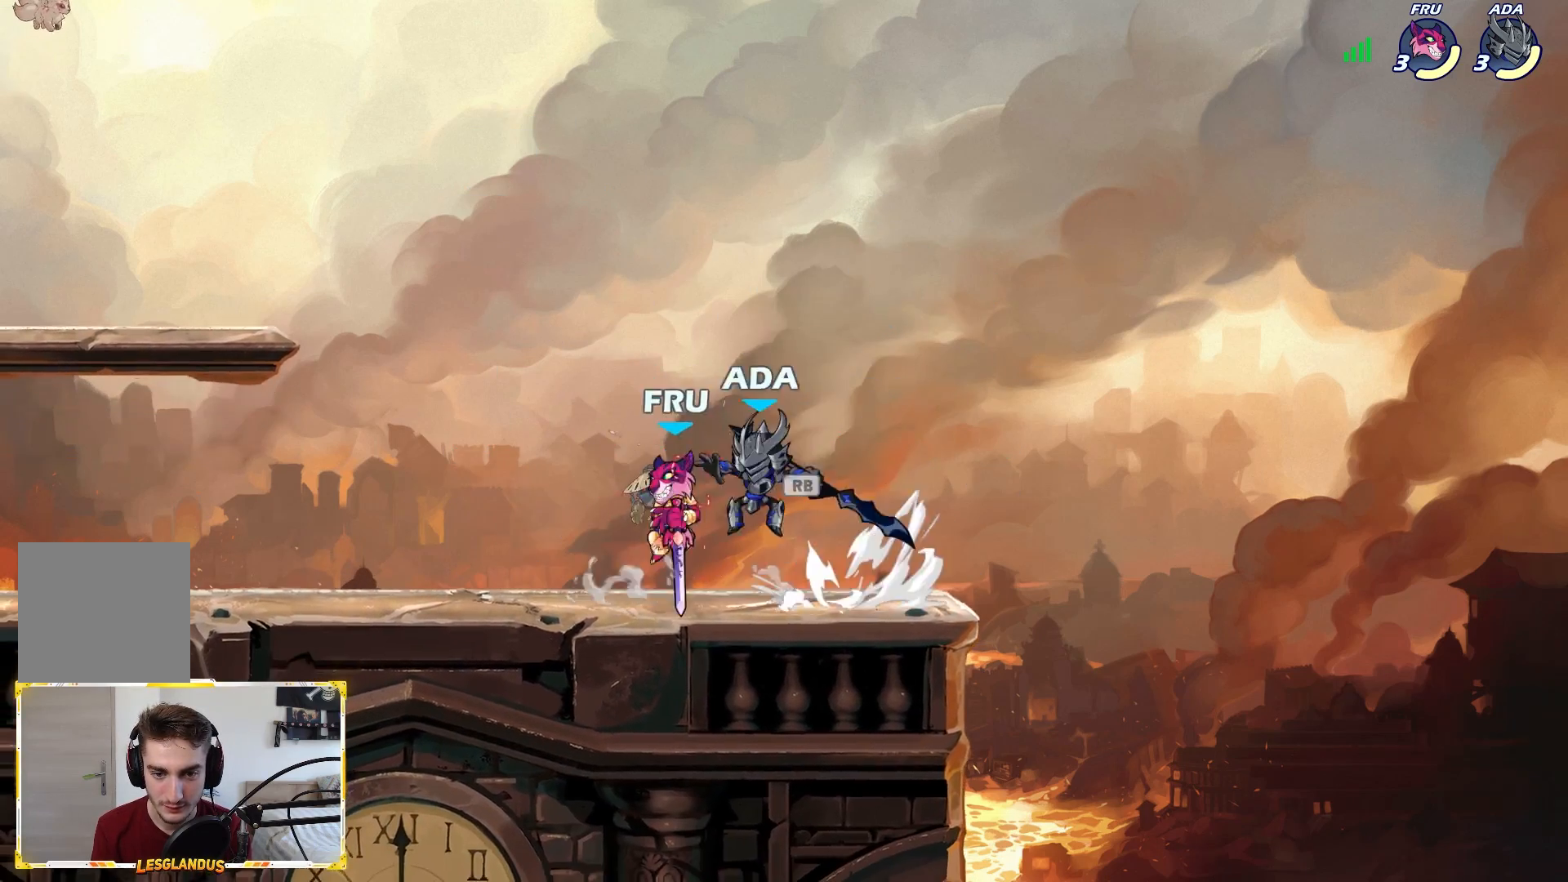
Gameplay with a controller (Xbox layout); each line is a JSON object with the inputs held at the frame after it. "events" lists button and stick changes between this image and that frame as [ms after this image, input, new state], when the widget could be followed in between.
{"buttons": [], "left_stick": "right", "right_stick": "center", "events": [[33, "R1", "up"], [83, "X", "up"], [83, "left_stick", "right"]]}
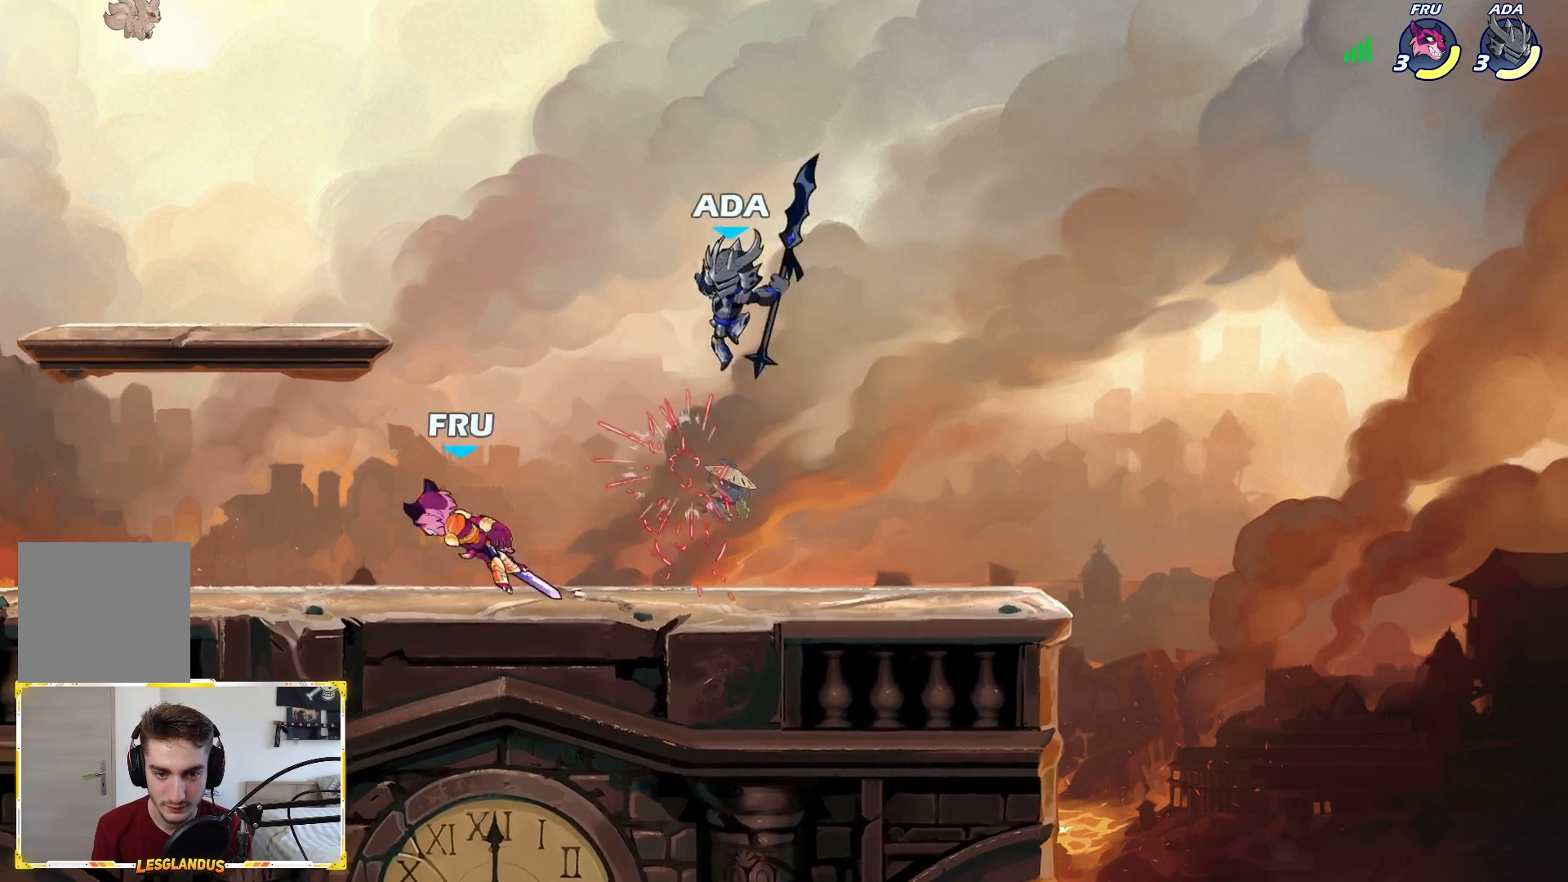
{"buttons": [], "left_stick": "right", "right_stick": "center", "events": [[50, "left_stick", "left"], [283, "left_stick", "right"]]}
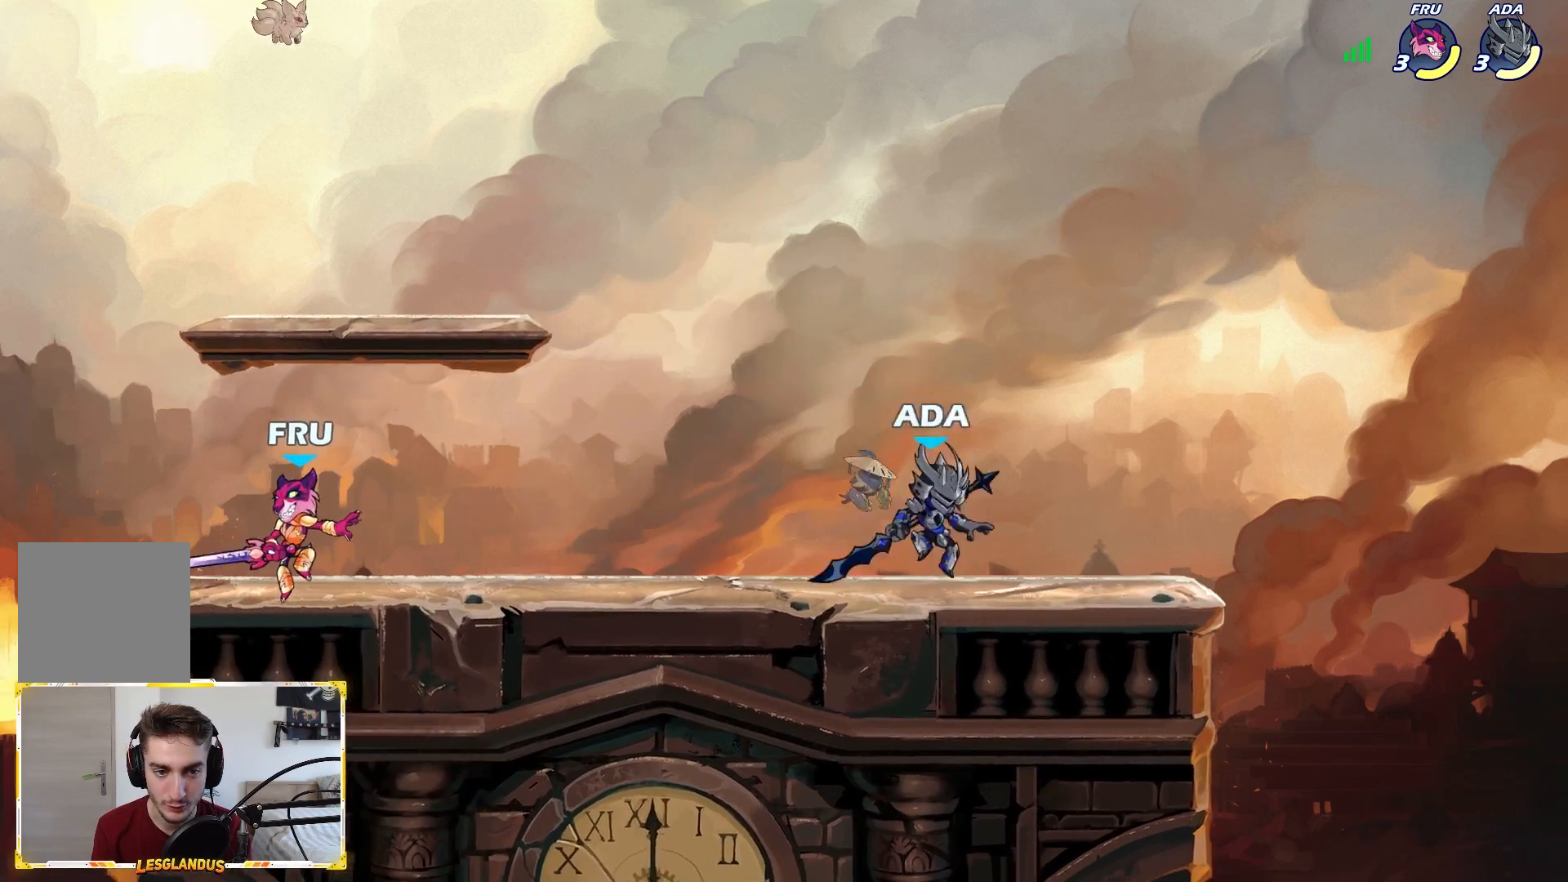
{"buttons": [], "left_stick": "right", "right_stick": "center", "events": [[150, "left_stick", "left"], [500, "left_stick", "right"]]}
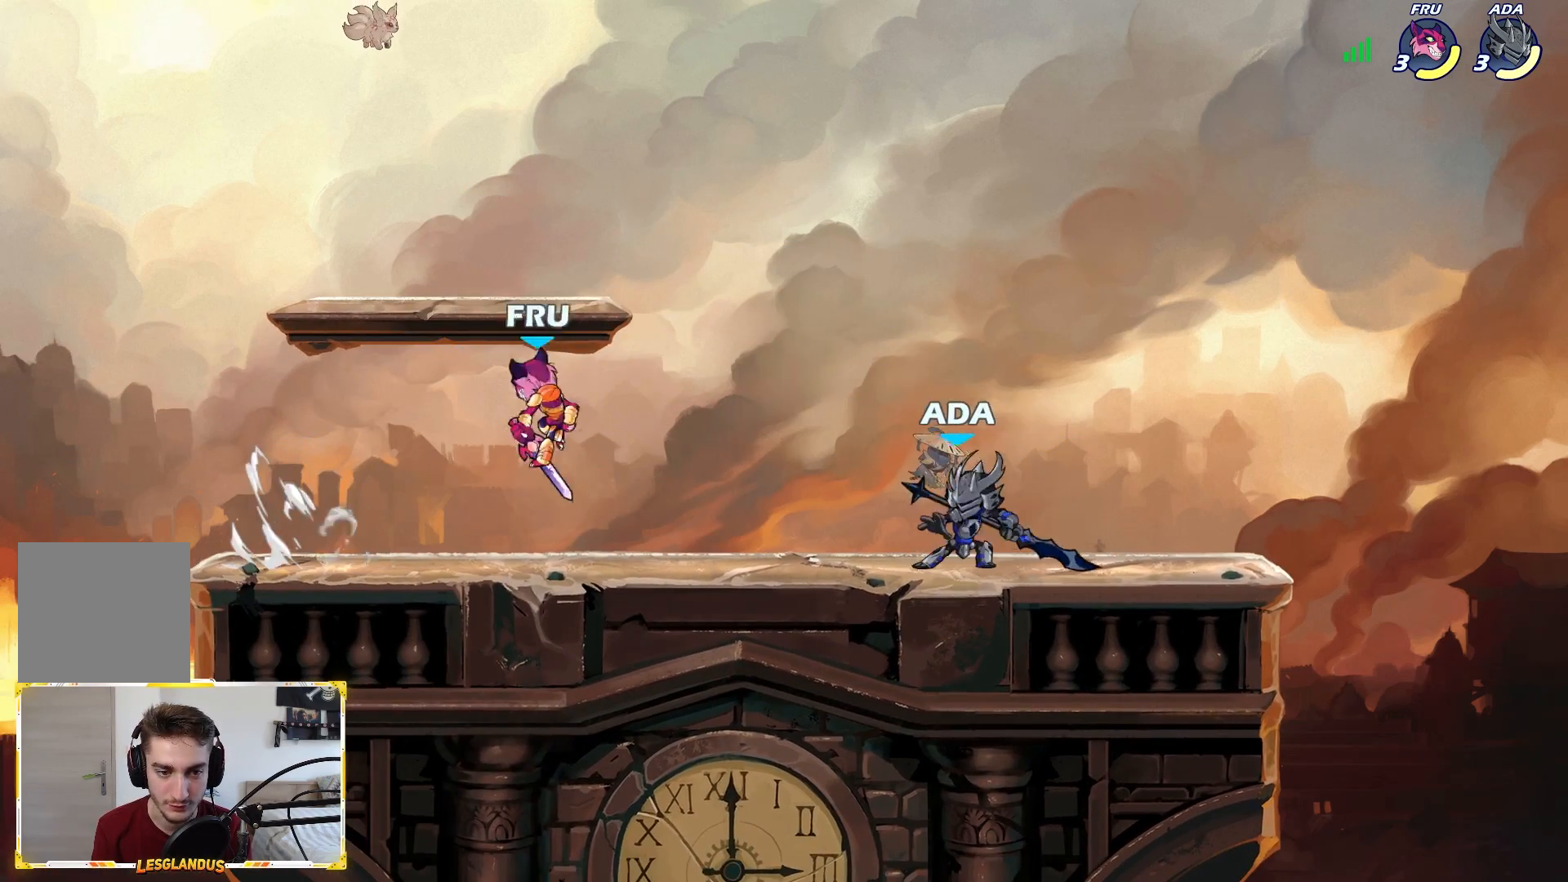
{"buttons": [], "left_stick": "left", "right_stick": "center", "events": [[417, "left_stick", "left"]]}
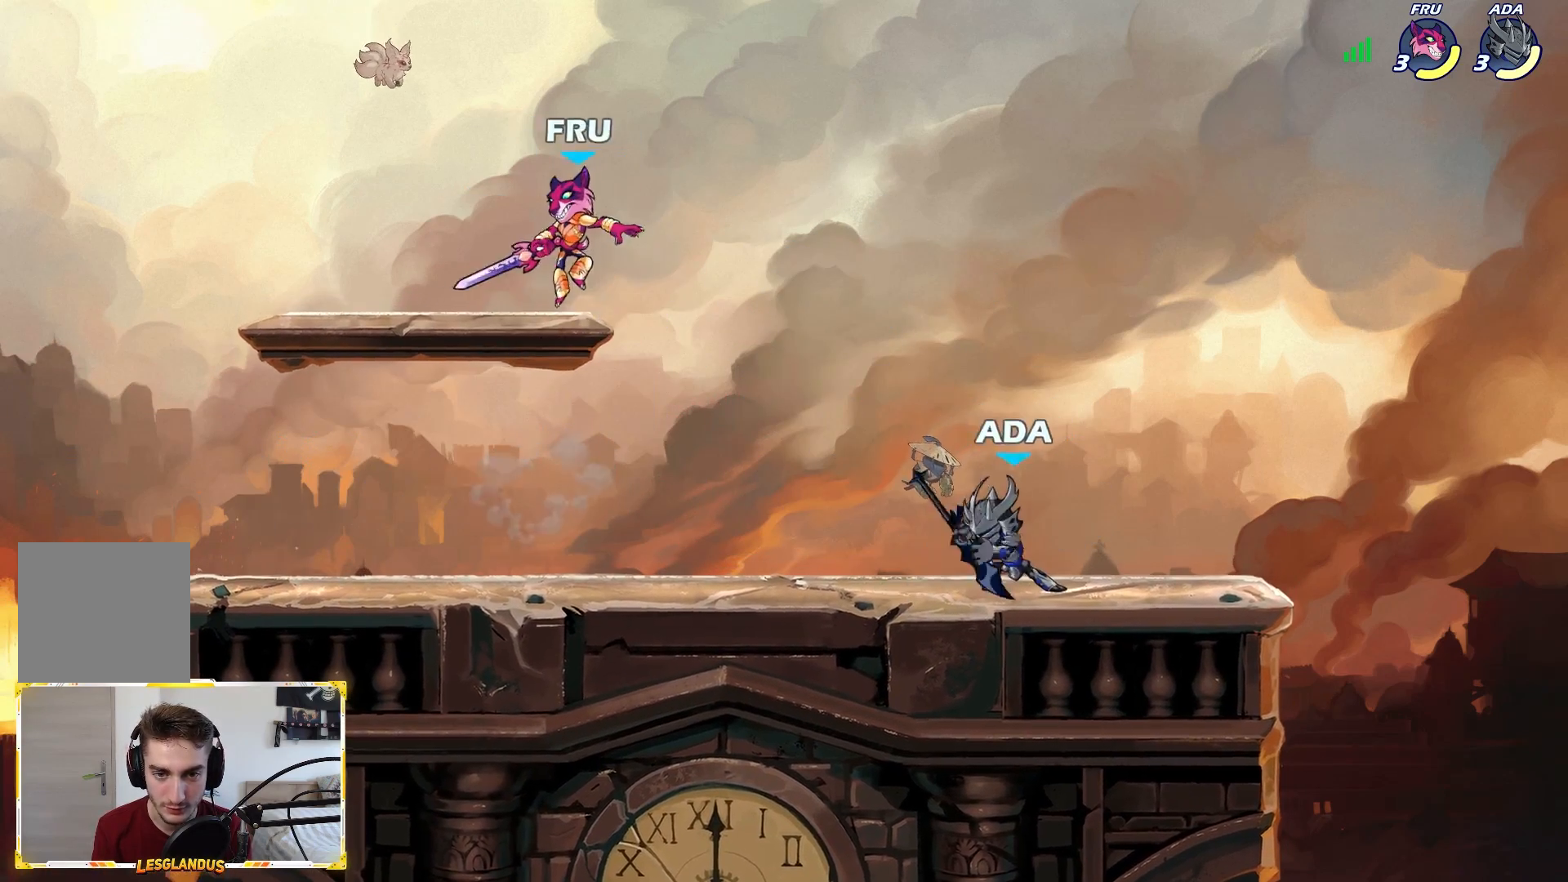
{"buttons": ["L2"], "left_stick": "right", "right_stick": "center", "events": [[367, "left_stick", "right"], [467, "L2", "down"]]}
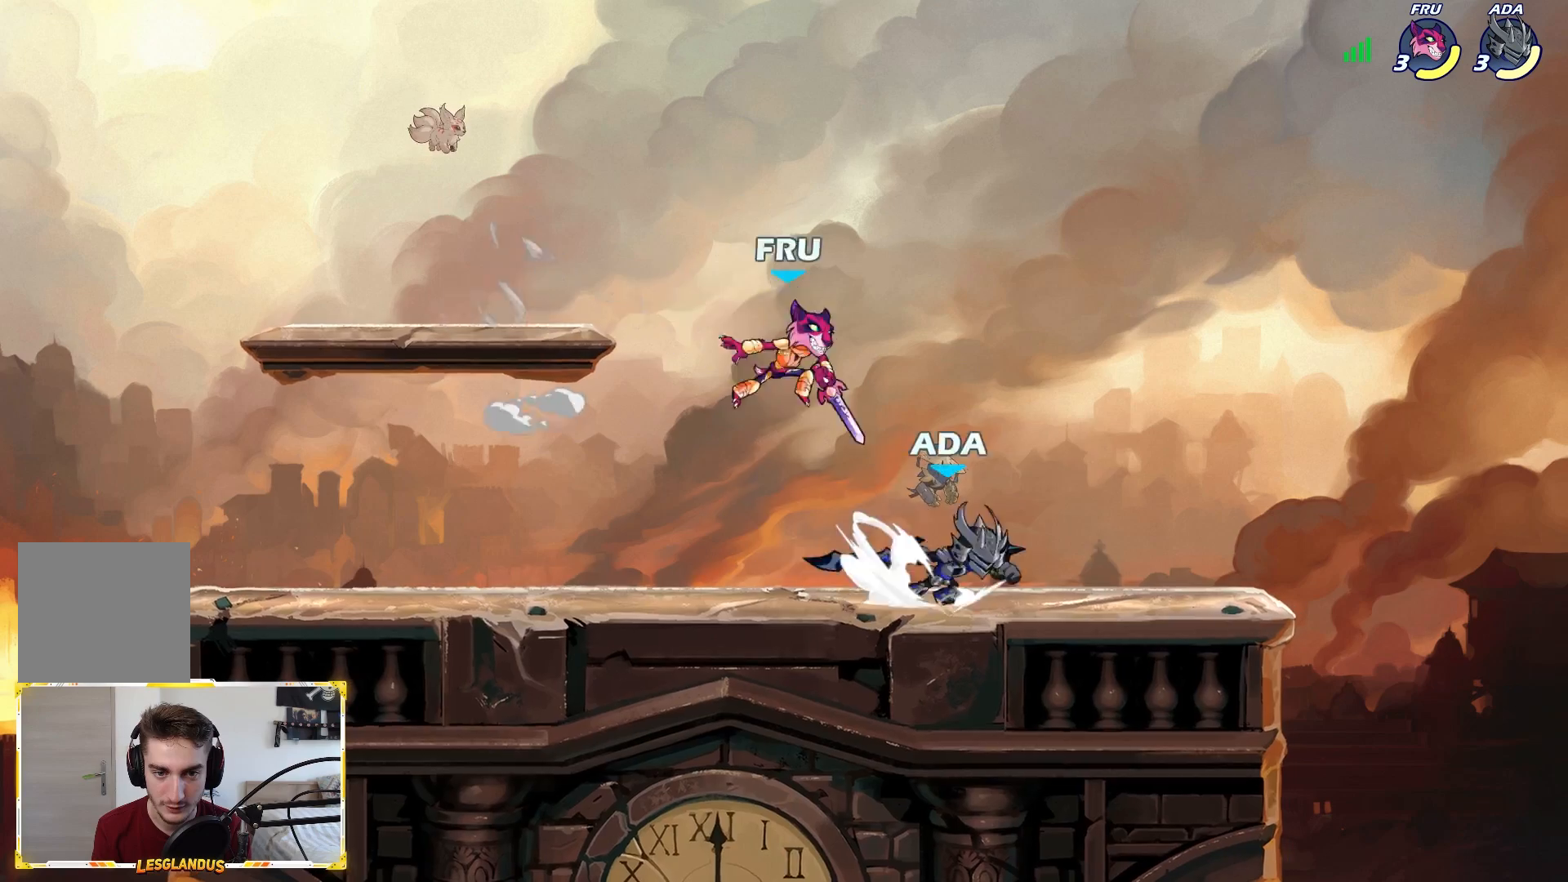
{"buttons": [], "left_stick": "left", "right_stick": "center", "events": [[133, "L2", "up"], [183, "left_stick", "left"]]}
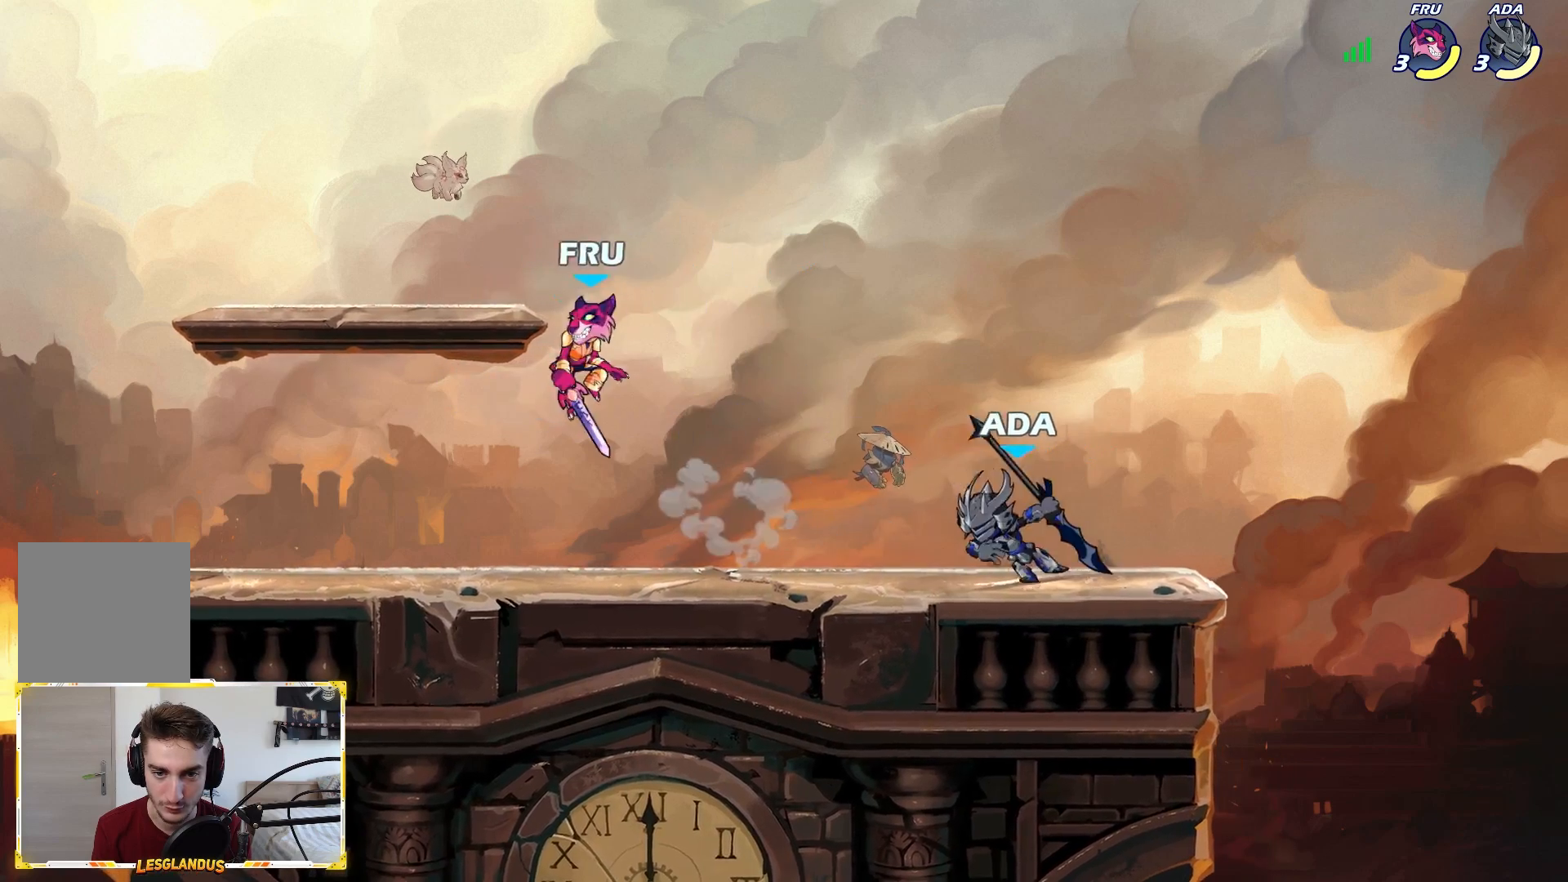
{"buttons": [], "left_stick": "up-left", "right_stick": "center", "events": [[133, "L2", "down"], [183, "left_stick", "up-left"], [217, "X", "down"], [333, "L2", "up"], [383, "X", "up"]]}
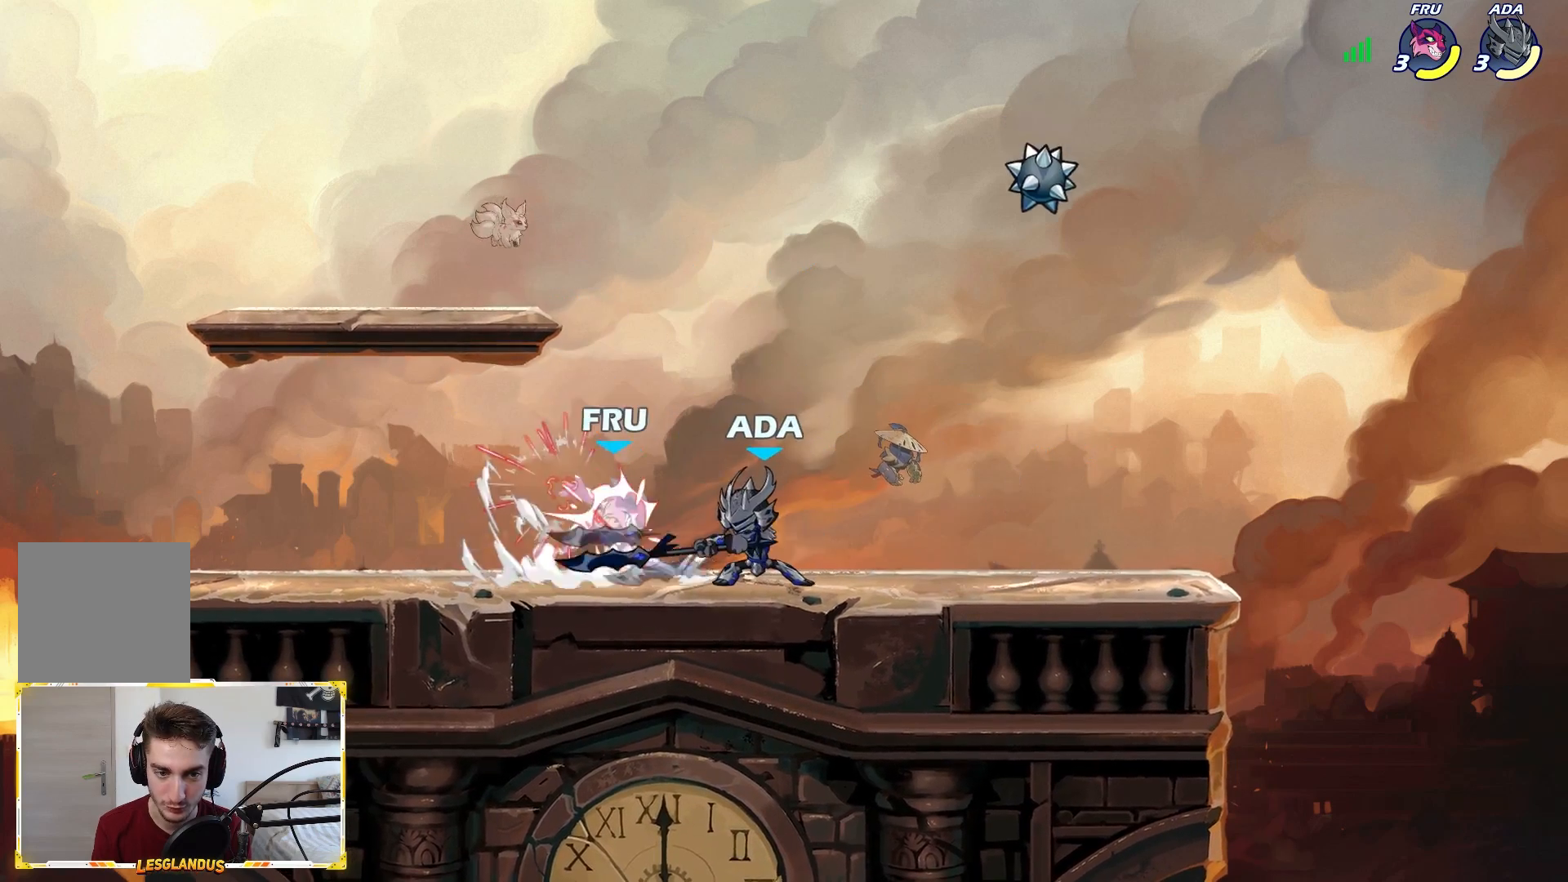
{"buttons": [], "left_stick": "right", "right_stick": "center", "events": [[50, "left_stick", "center"], [233, "left_stick", "right"]]}
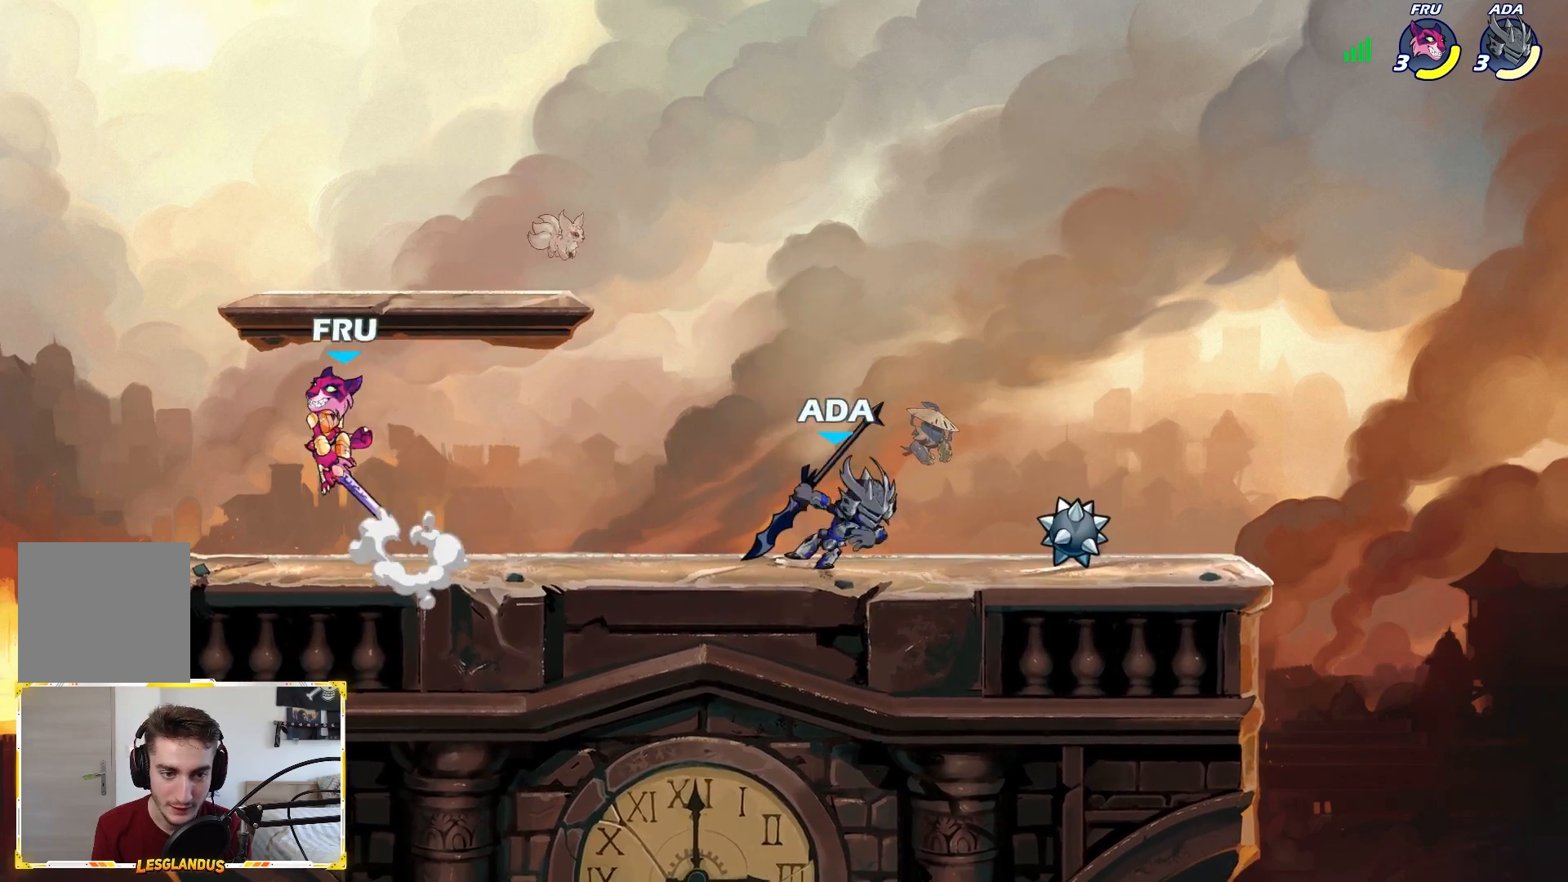
{"buttons": ["L2"], "left_stick": "left", "right_stick": "center", "events": [[133, "left_stick", "left"], [400, "L2", "down"]]}
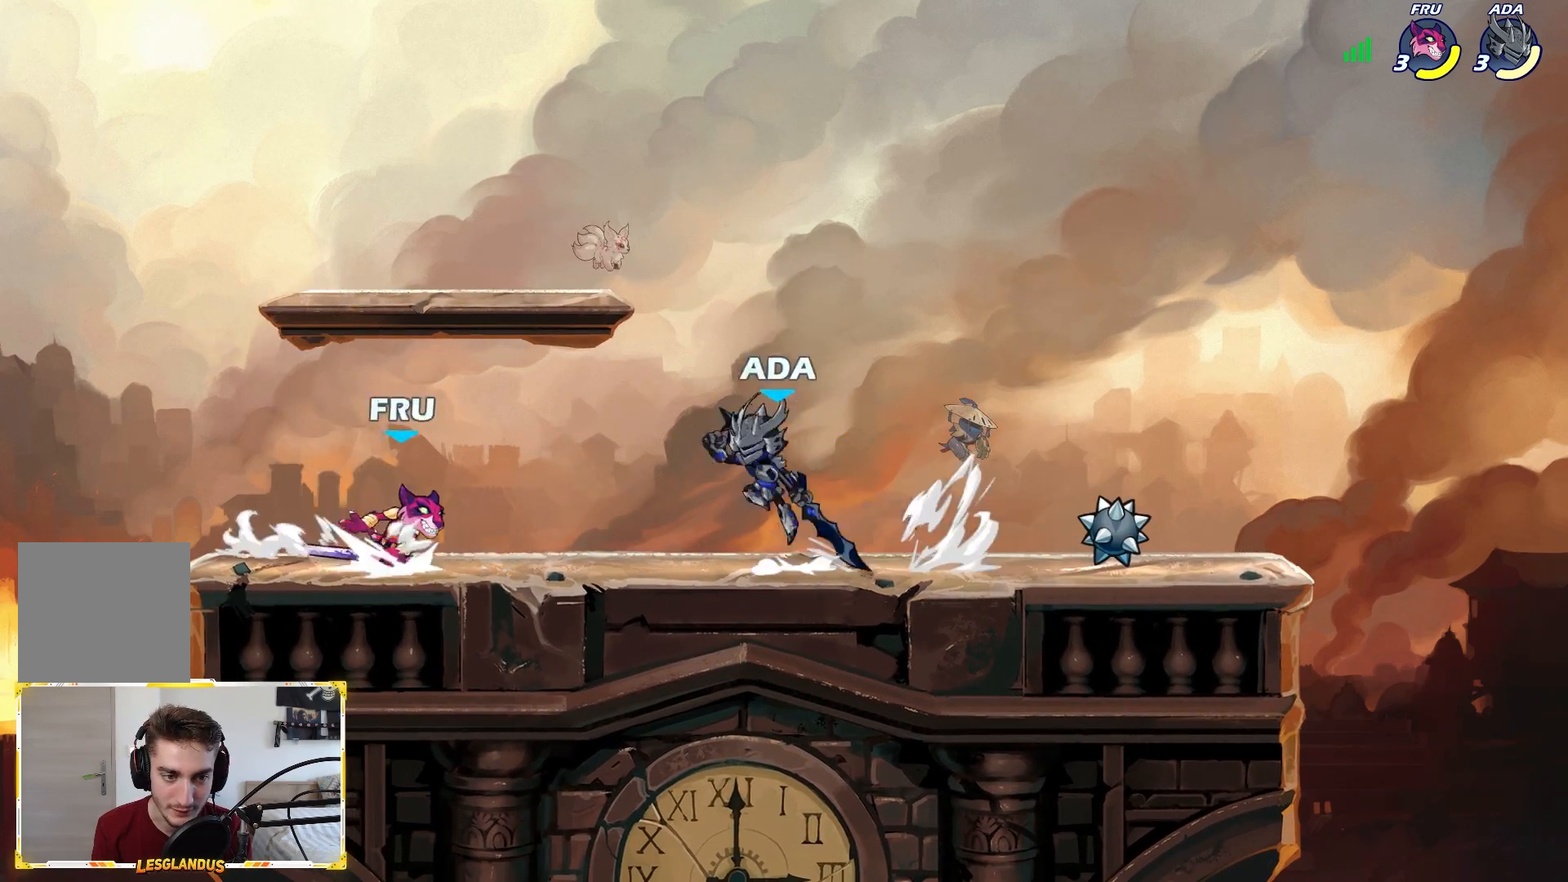
{"buttons": [], "left_stick": "left", "right_stick": "center", "events": [[17, "A", "down"], [17, "L2", "up"], [50, "X", "down"], [67, "left_stick", "center"], [133, "A", "up"], [133, "X", "up"], [233, "left_stick", "left"]]}
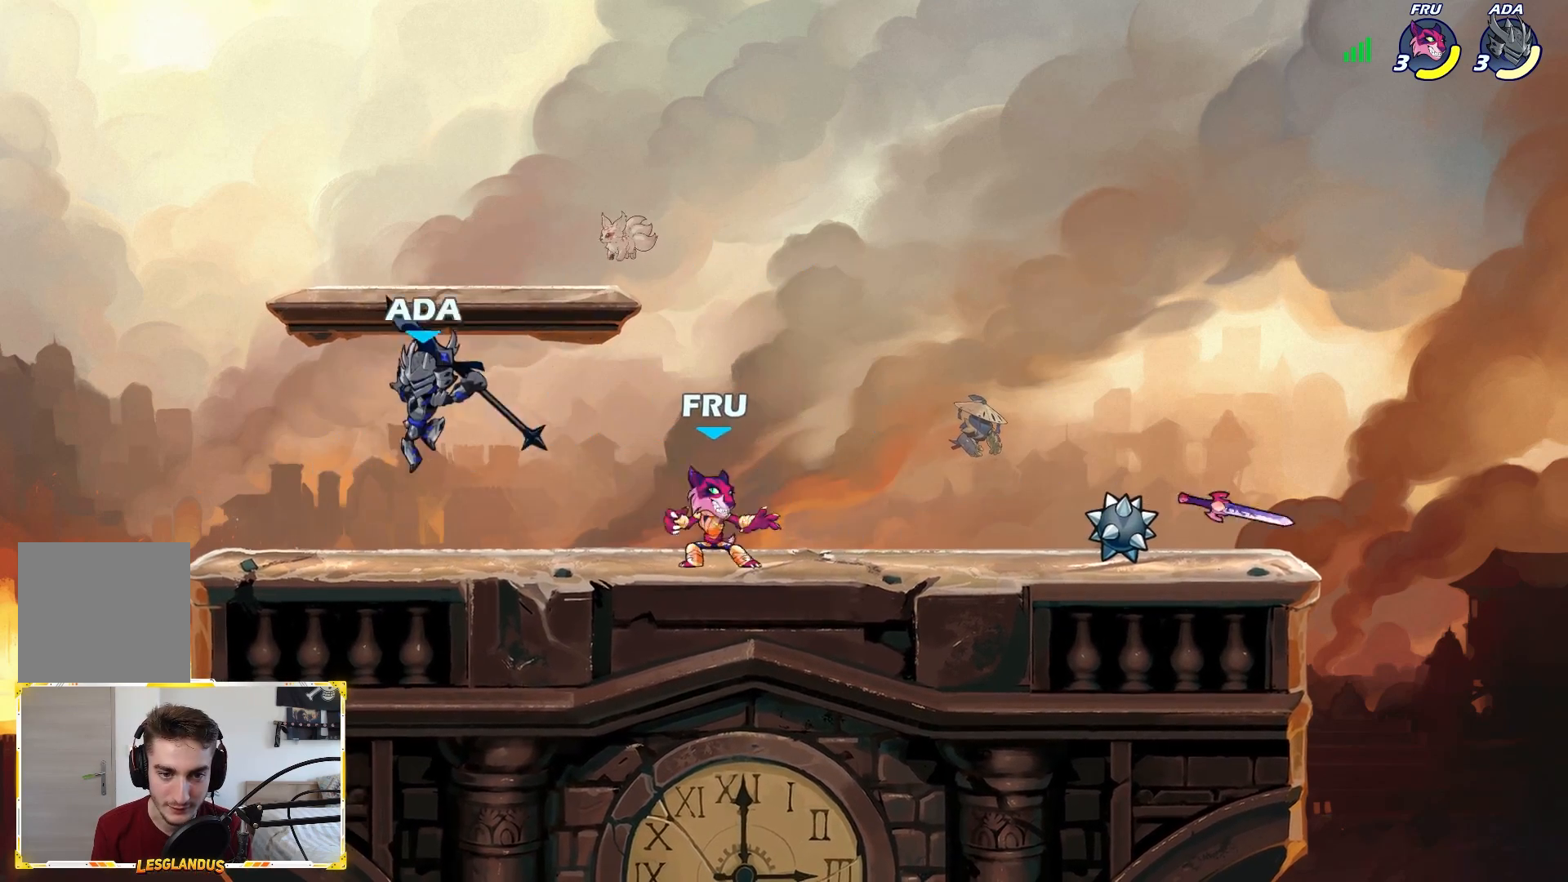
{"buttons": [], "left_stick": "center", "right_stick": "center", "events": [[117, "left_stick", "right"], [250, "X", "down"], [267, "left_stick", "center"], [350, "X", "up"]]}
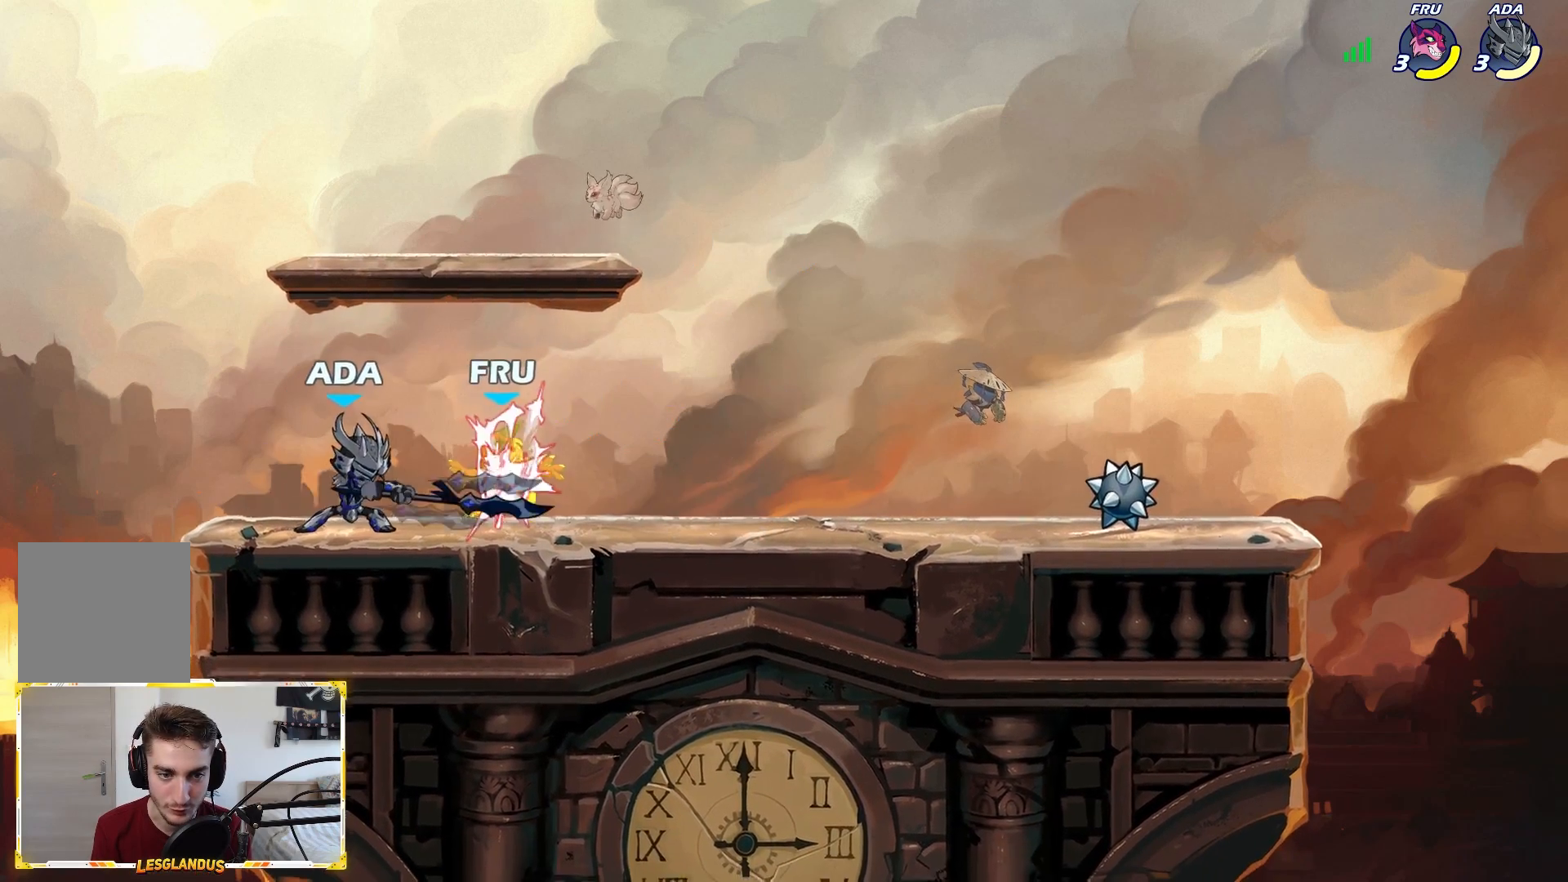
{"buttons": ["L2"], "left_stick": "right", "right_stick": "center", "events": [[167, "left_stick", "right"], [417, "L2", "down"]]}
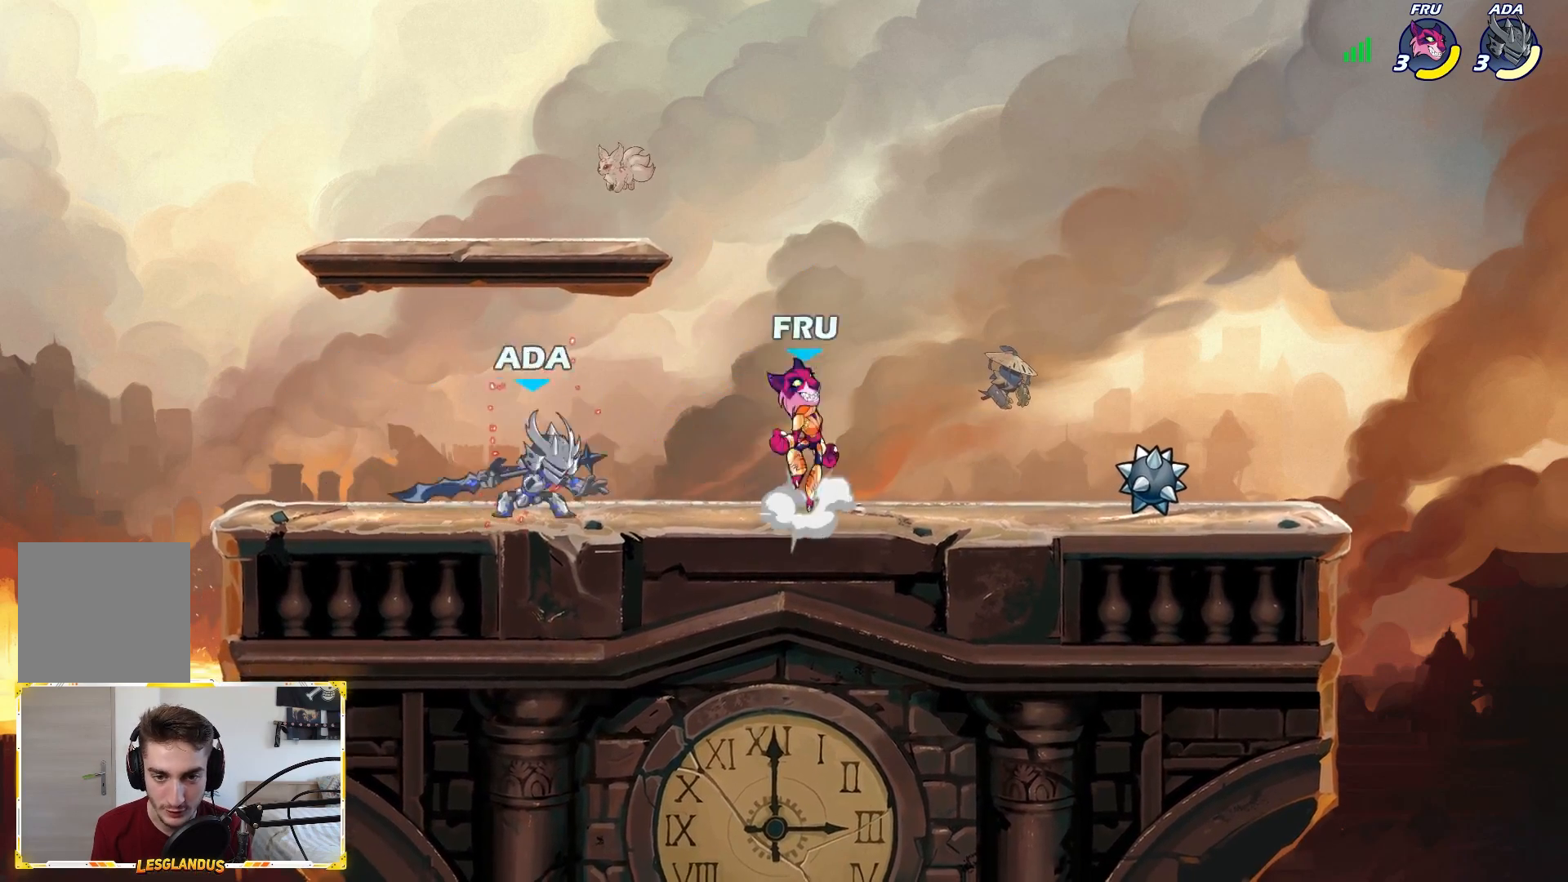
{"buttons": [], "left_stick": "left", "right_stick": "center", "events": [[17, "X", "down"], [117, "L2", "up"], [333, "X", "up"], [333, "left_stick", "center"], [400, "left_stick", "left"]]}
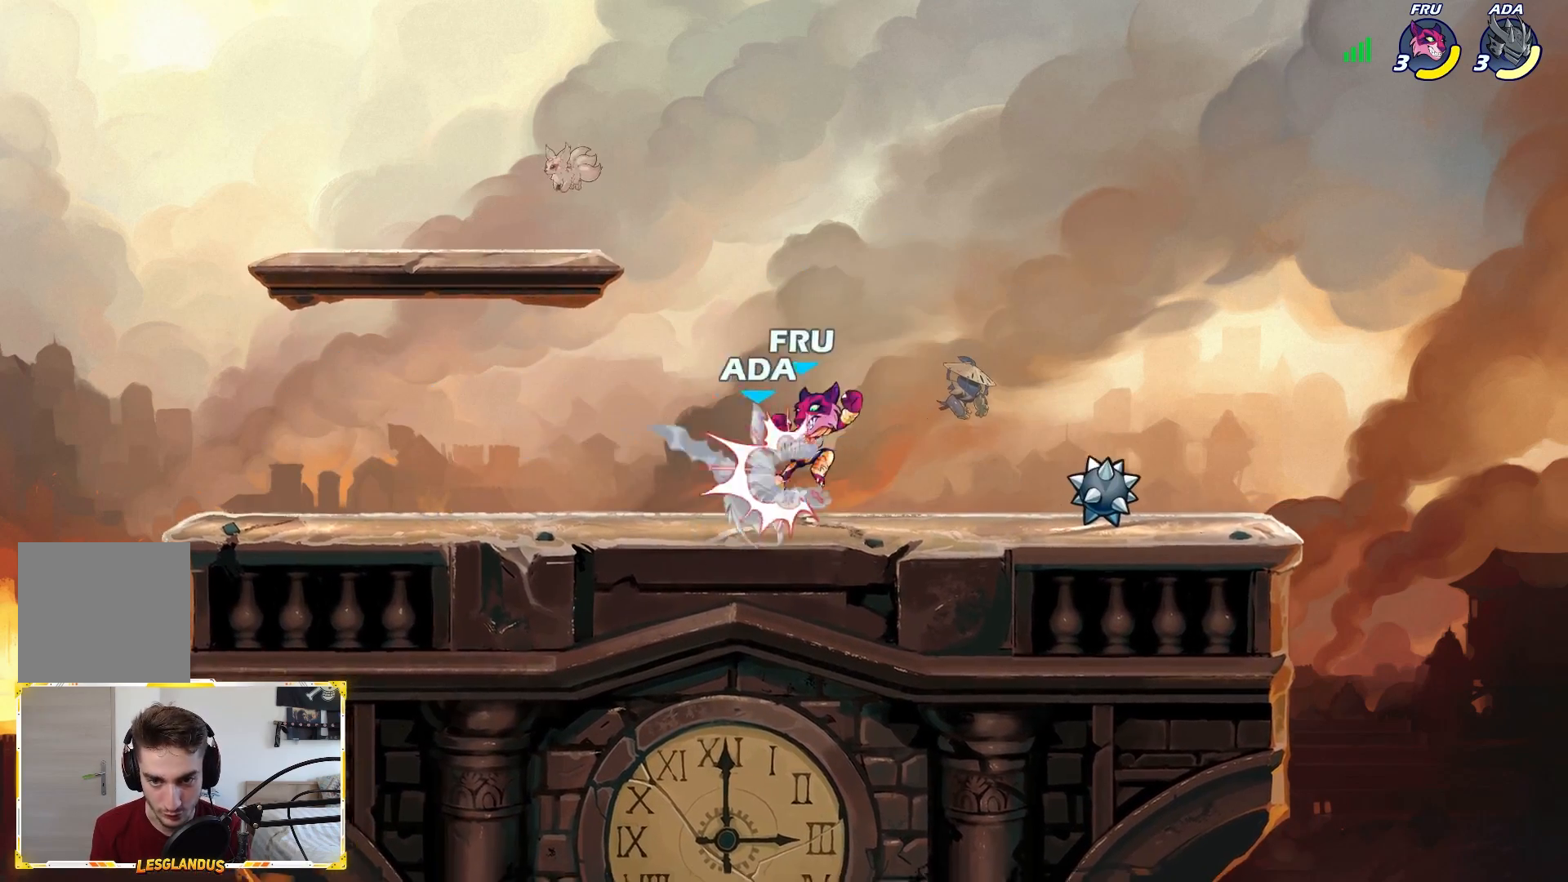
{"buttons": ["L2"], "left_stick": "left", "right_stick": "center", "events": [[400, "L2", "down"]]}
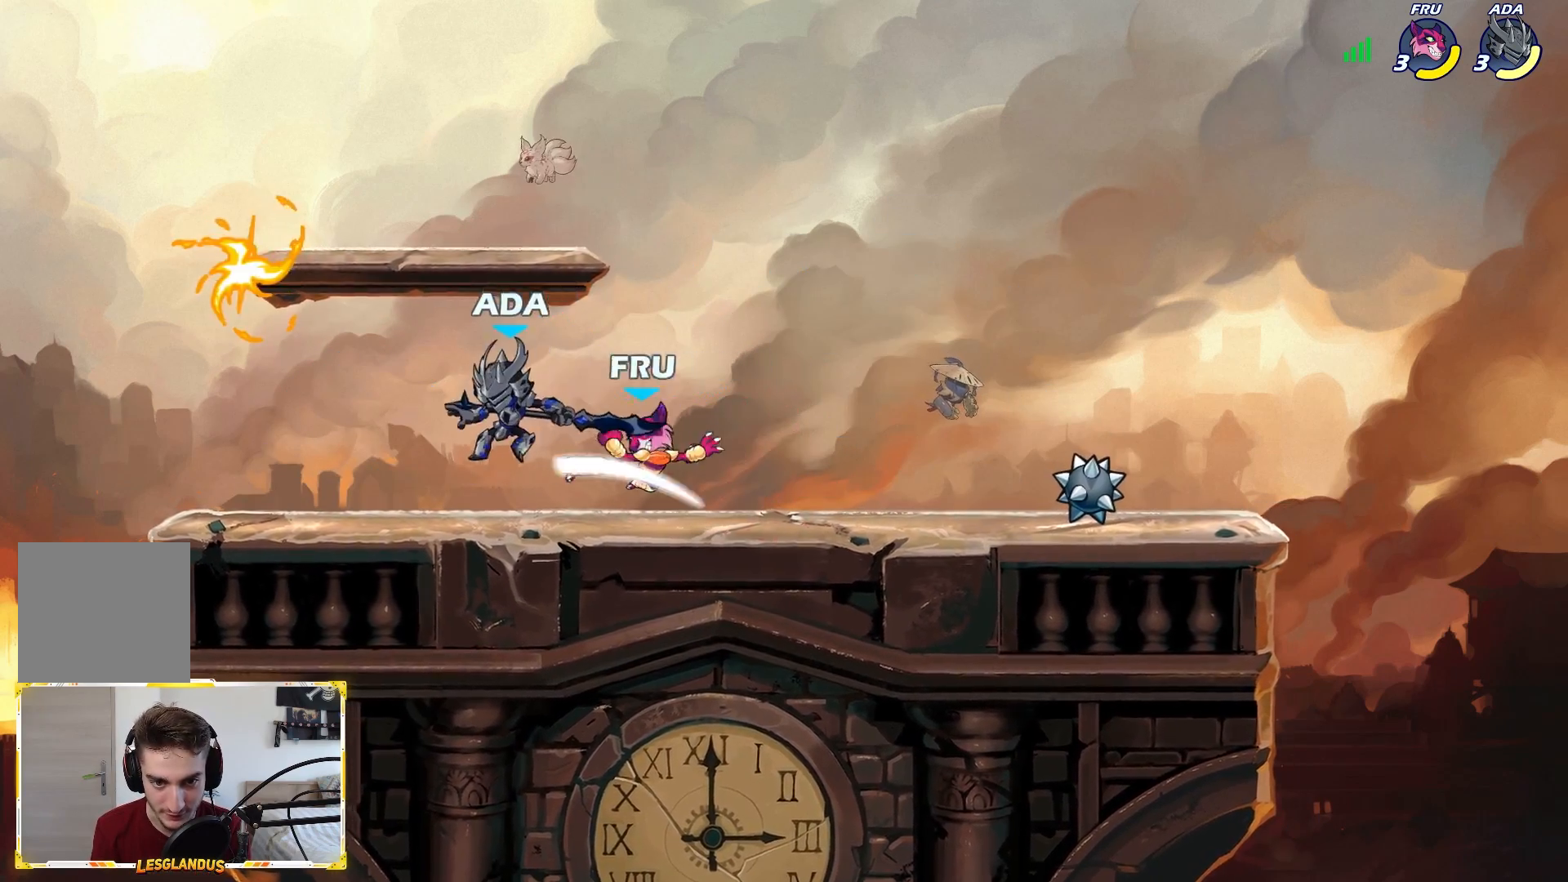
{"buttons": [], "left_stick": "center", "right_stick": "center", "events": [[67, "L2", "up"], [150, "X", "down"], [183, "left_stick", "up-right"], [283, "X", "up"], [283, "left_stick", "up-left"], [417, "left_stick", "center"]]}
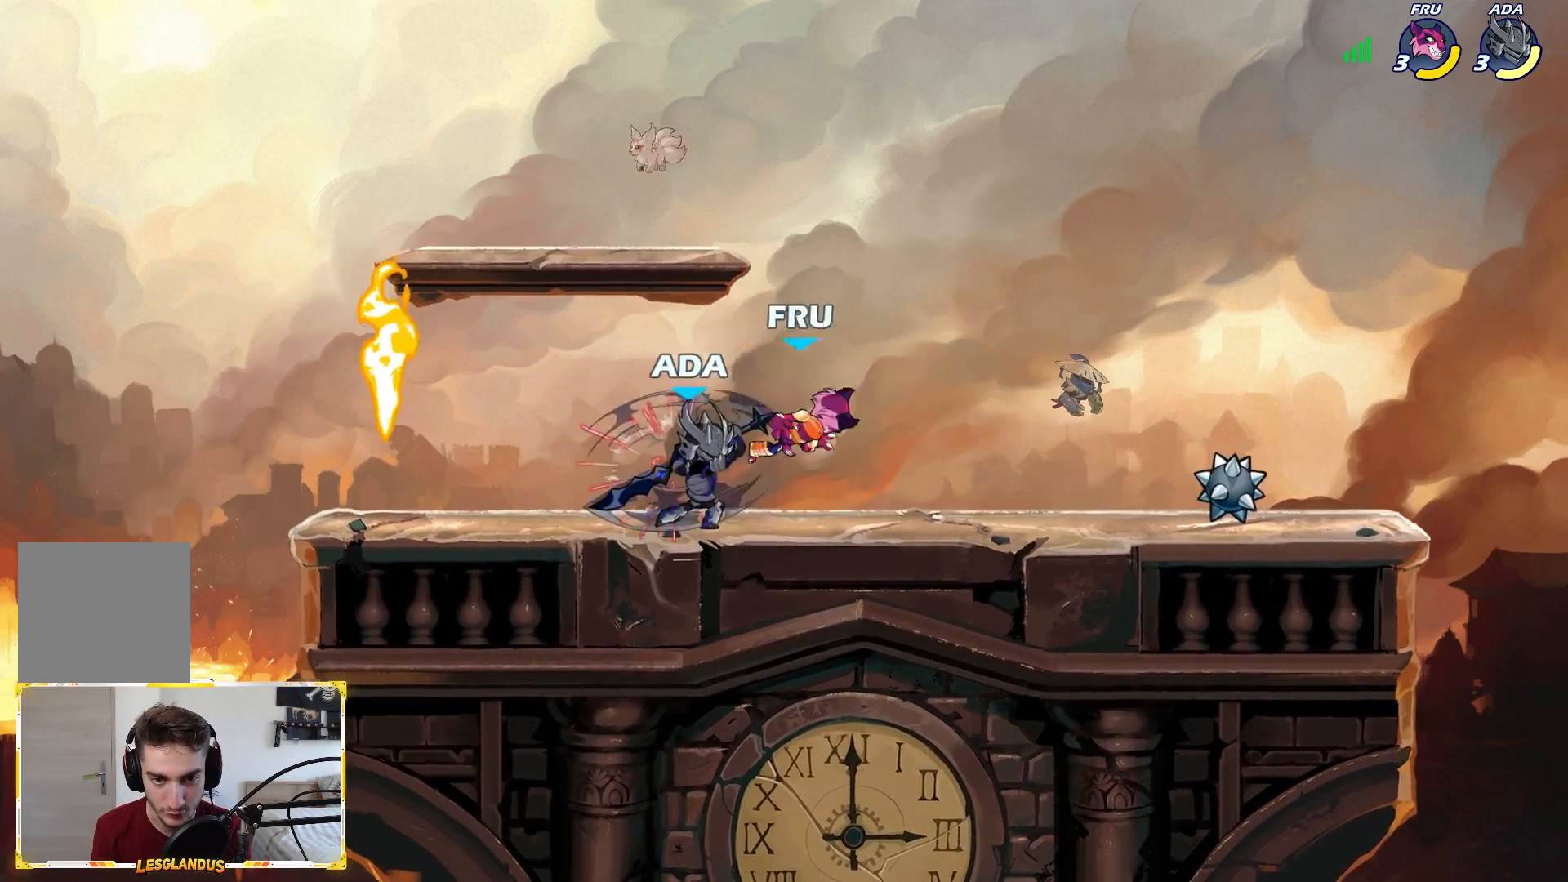
{"buttons": ["X"], "left_stick": "down-right", "right_stick": "center", "events": [[167, "left_stick", "down"], [317, "X", "down"], [500, "left_stick", "down-right"]]}
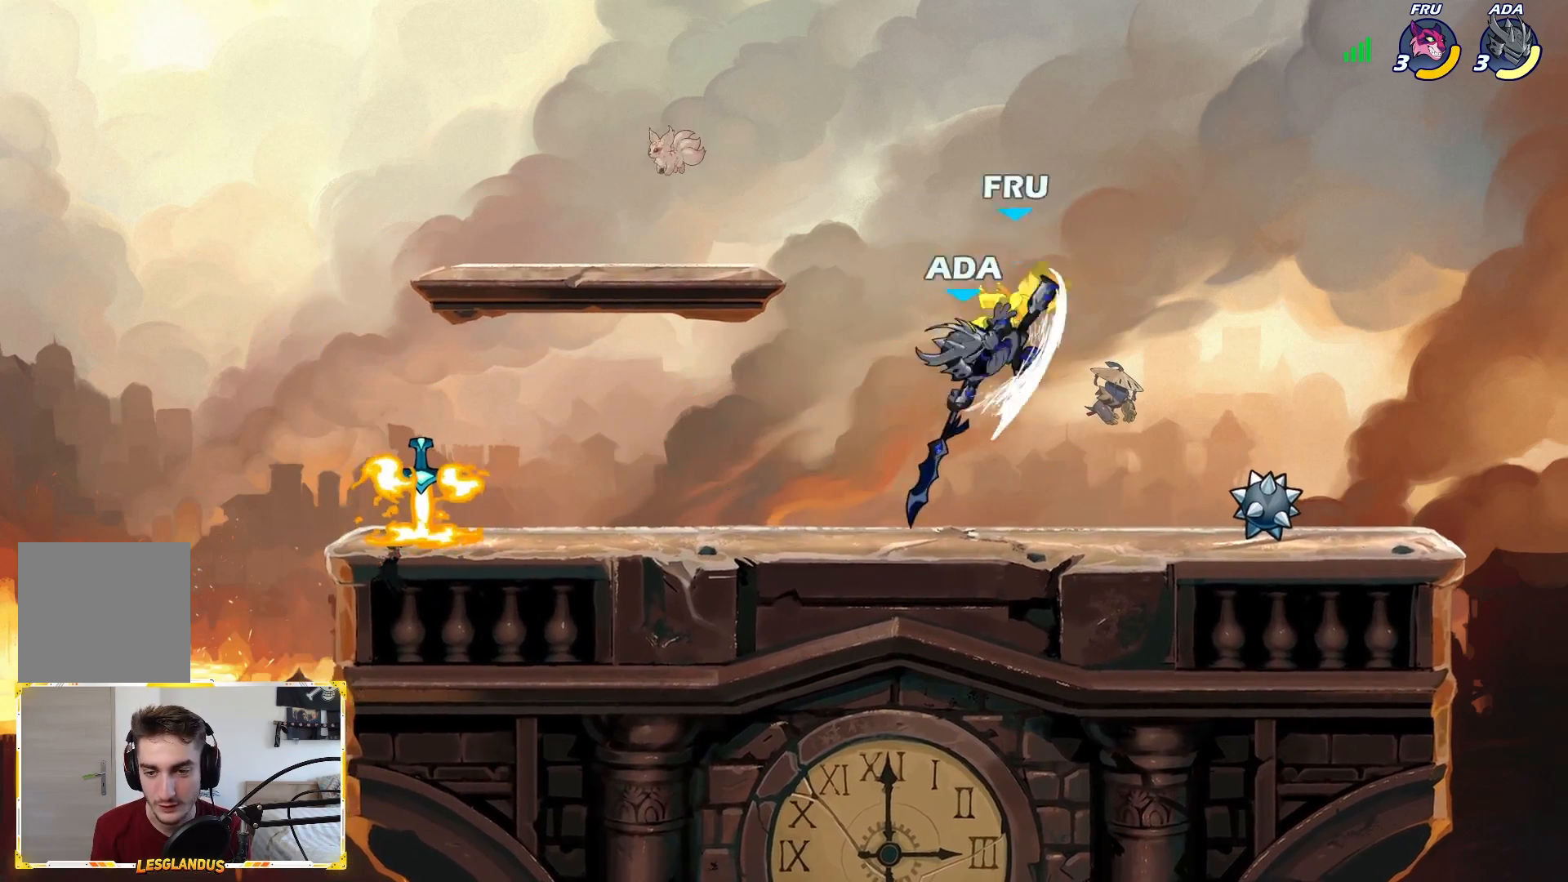
{"buttons": [], "left_stick": "center", "right_stick": "center", "events": [[117, "left_stick", "center"], [167, "X", "up"]]}
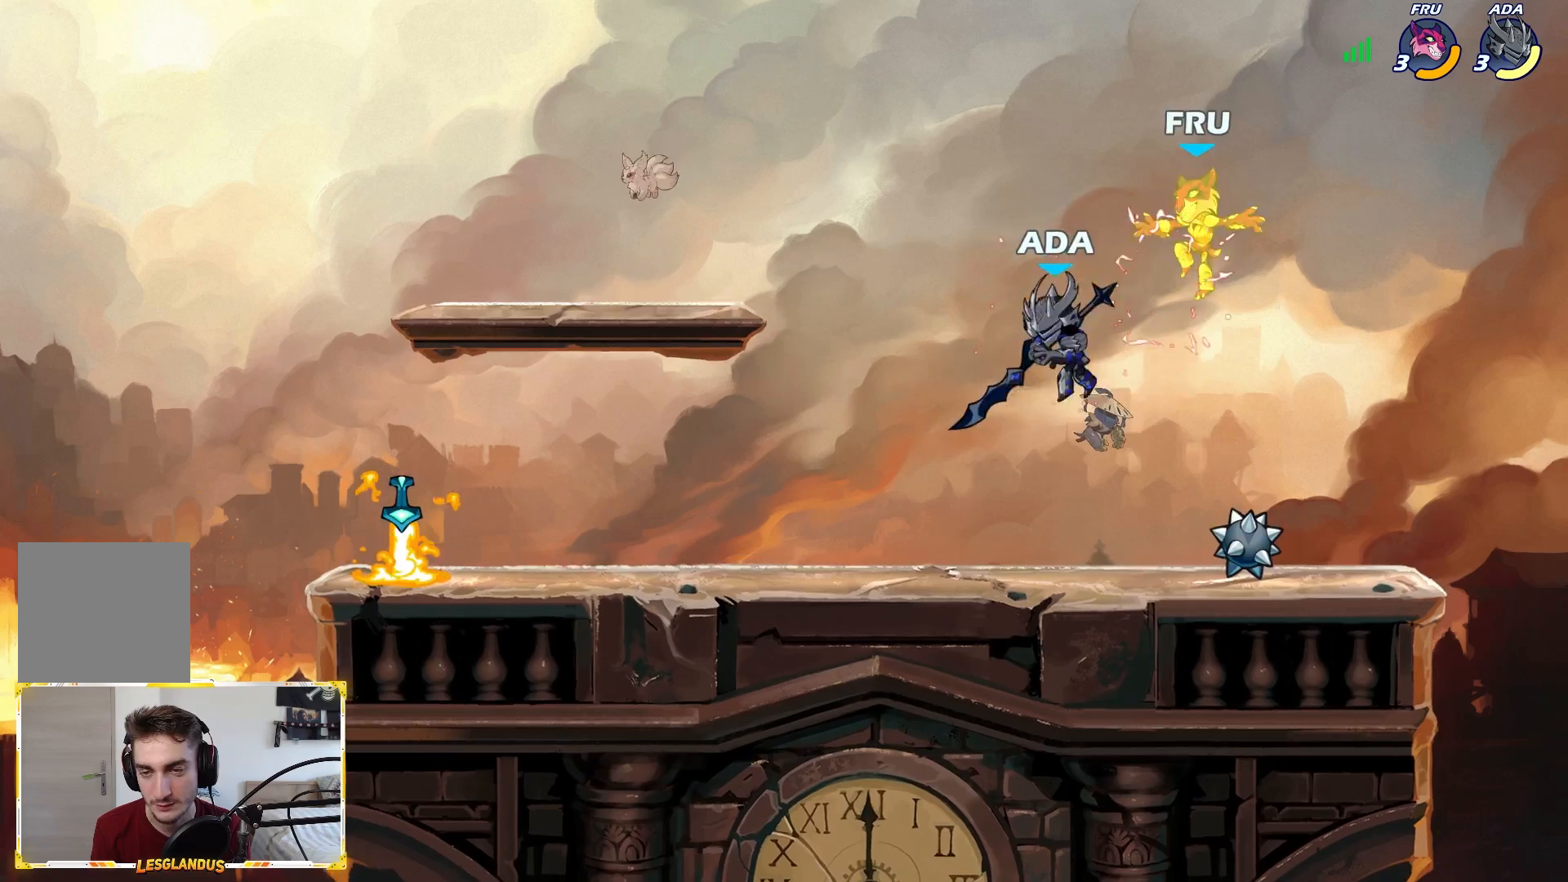
{"buttons": [], "left_stick": "left", "right_stick": "center", "events": [[67, "left_stick", "right"], [117, "A", "down"], [117, "X", "down"], [367, "X", "up"], [400, "A", "up"], [417, "left_stick", "center"], [483, "left_stick", "left"]]}
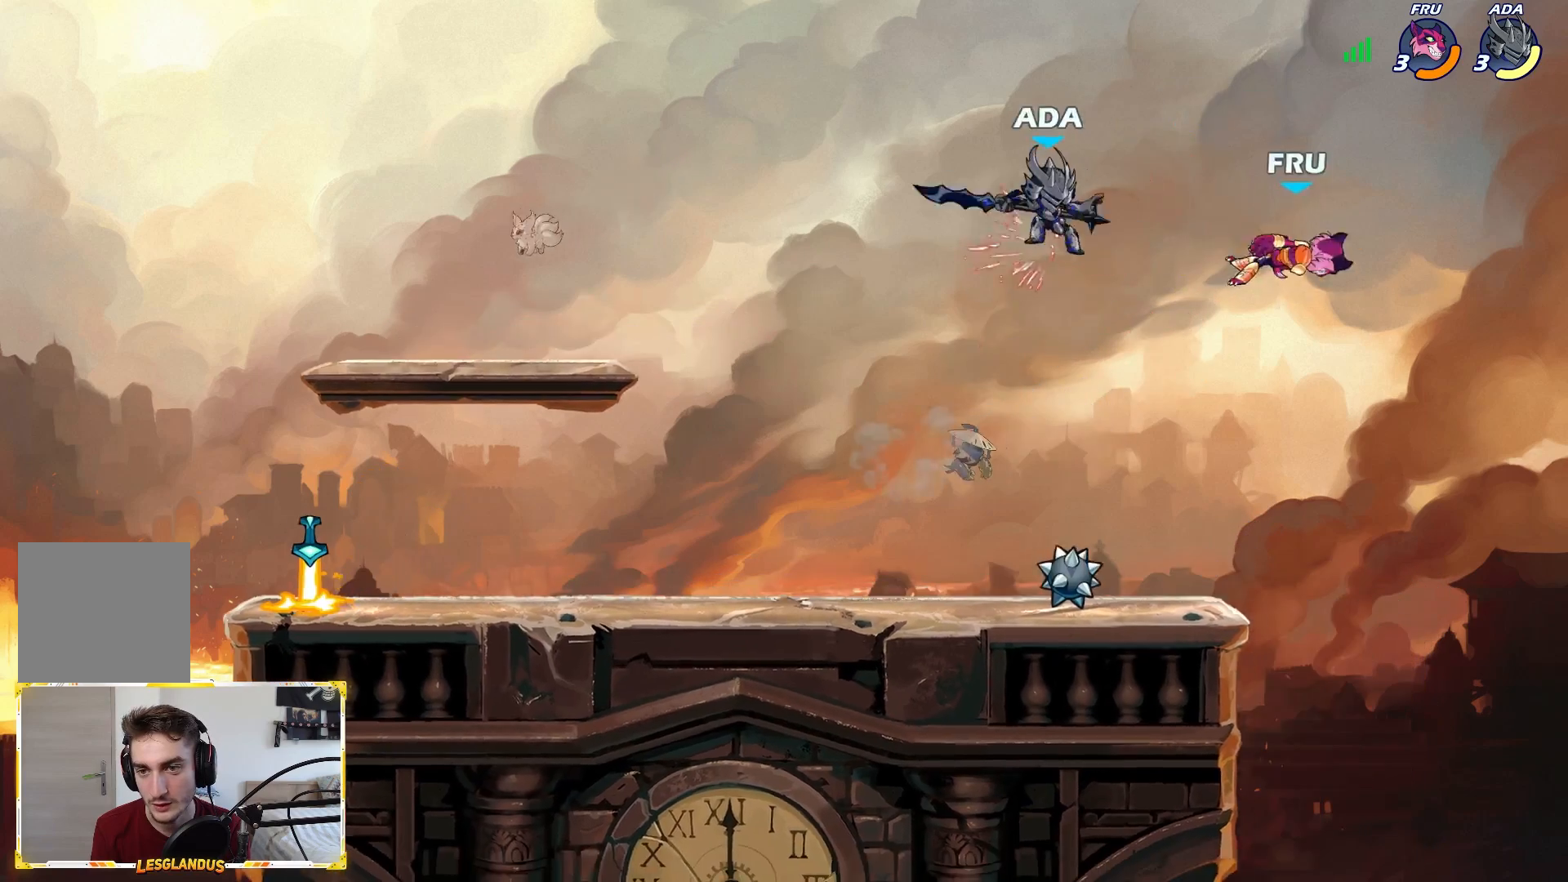
{"buttons": [], "left_stick": "right", "right_stick": "center", "events": [[250, "left_stick", "down"], [317, "left_stick", "down-right"], [433, "left_stick", "right"]]}
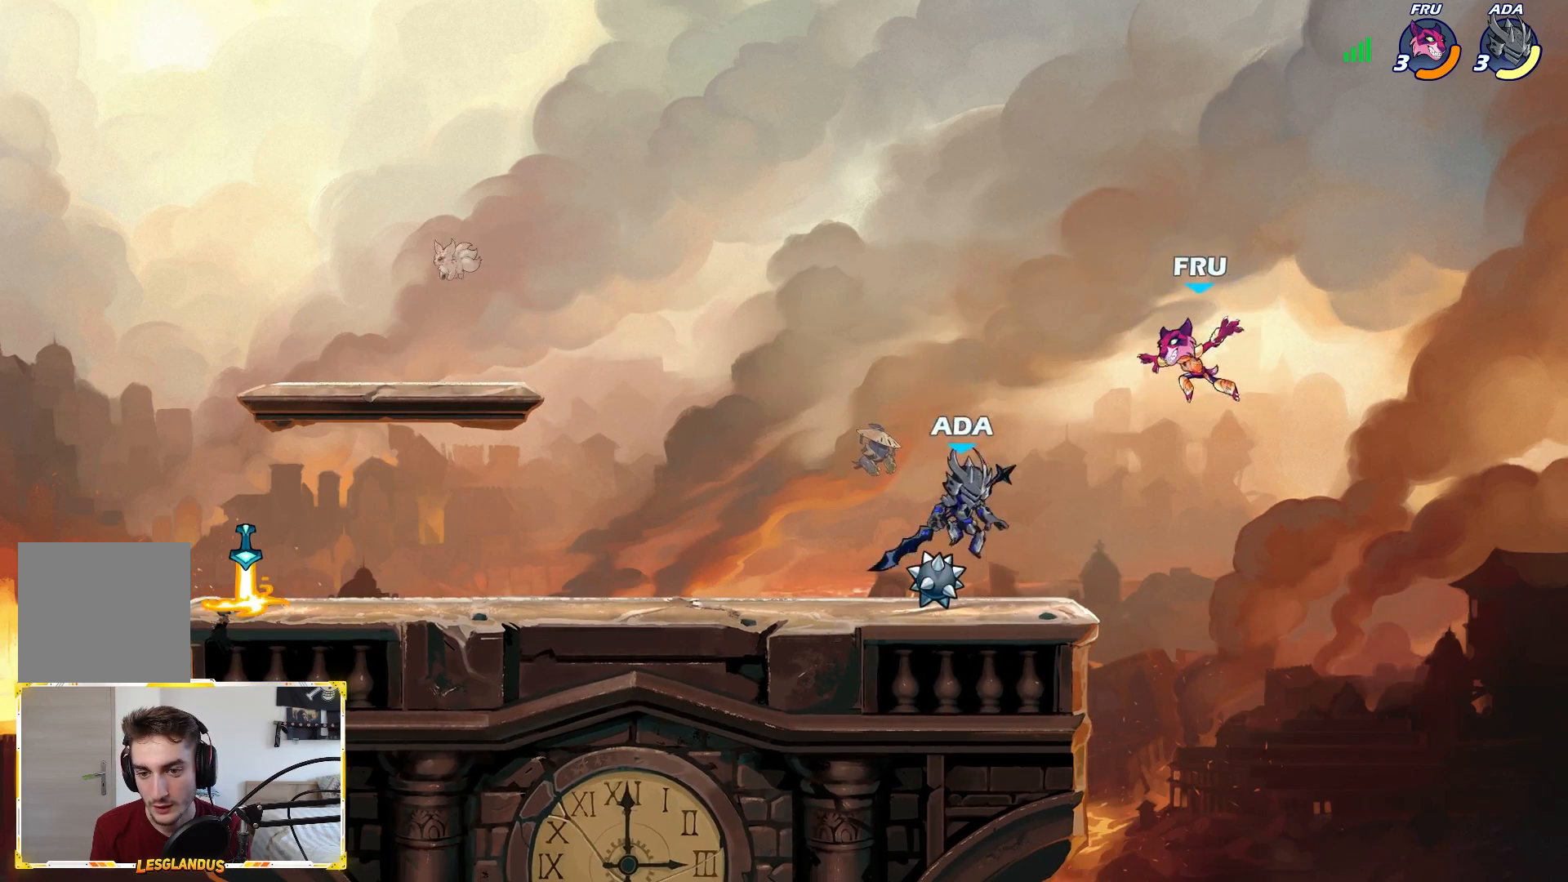
{"buttons": [], "left_stick": "right", "right_stick": "center", "events": [[33, "left_stick", "center"], [100, "left_stick", "left"], [467, "left_stick", "right"]]}
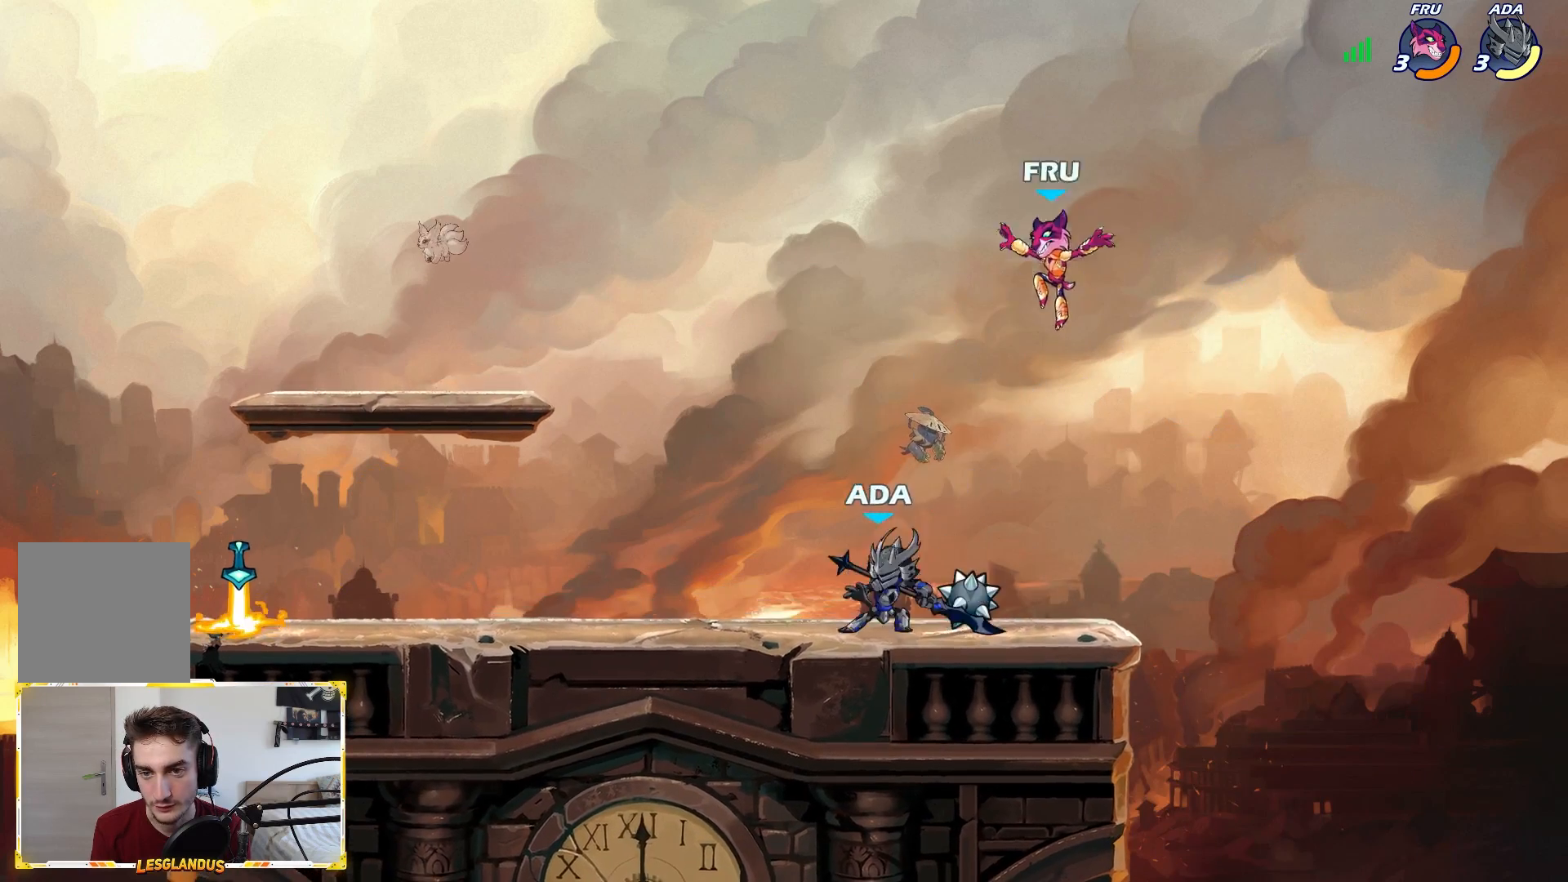
{"buttons": [], "left_stick": "left", "right_stick": "center", "events": [[67, "A", "down"], [100, "X", "down"], [133, "left_stick", "center"], [183, "A", "up"], [200, "X", "up"], [217, "left_stick", "left"]]}
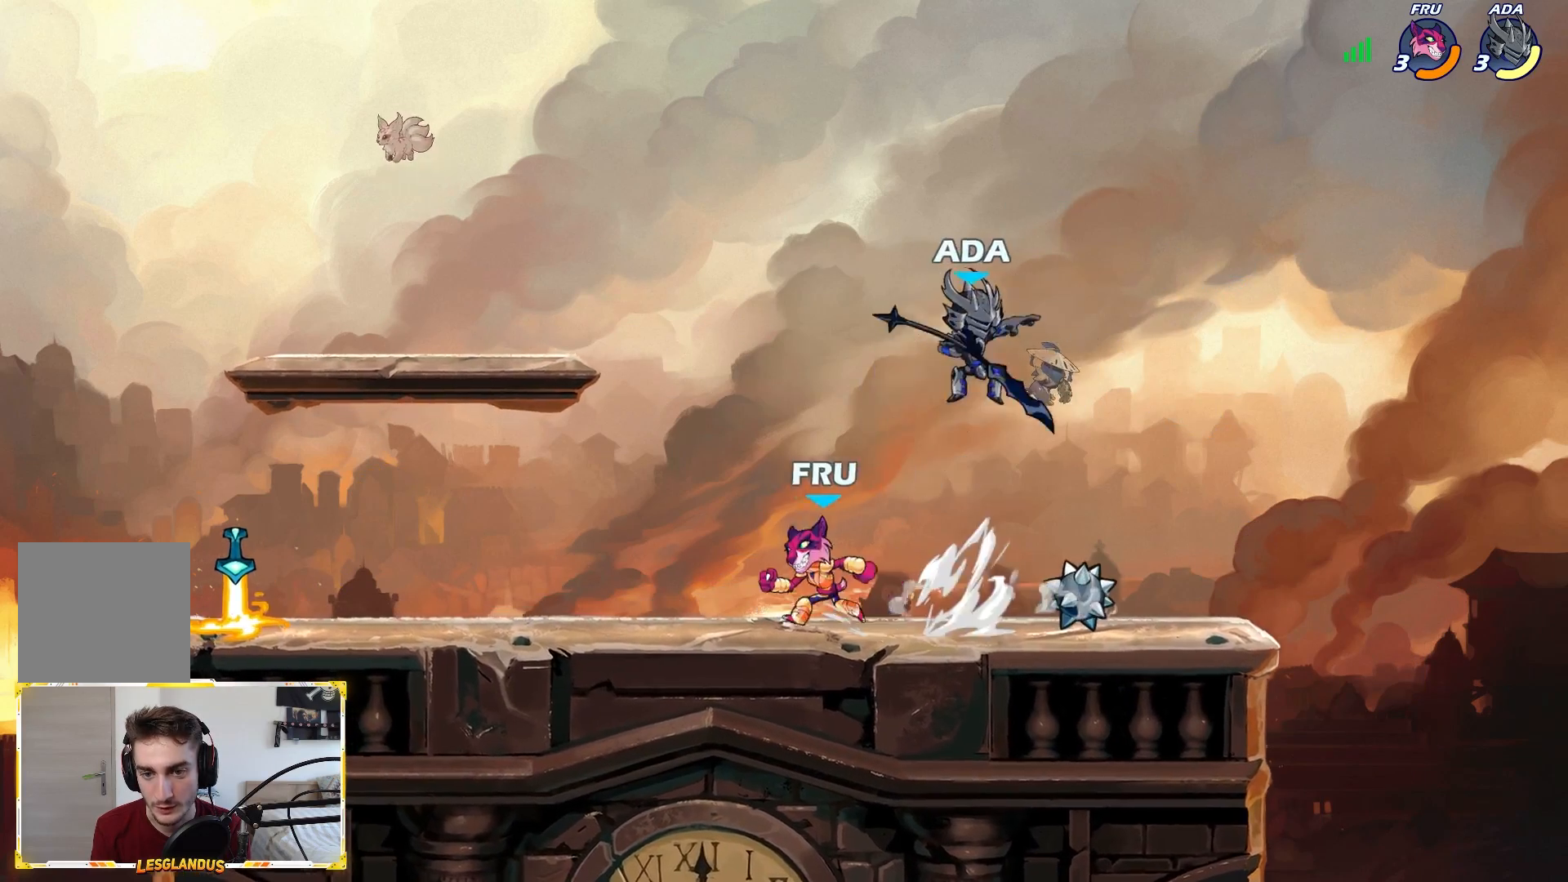
{"buttons": [], "left_stick": "right", "right_stick": "center", "events": [[333, "A", "down"], [333, "left_stick", "right"], [433, "A", "up"]]}
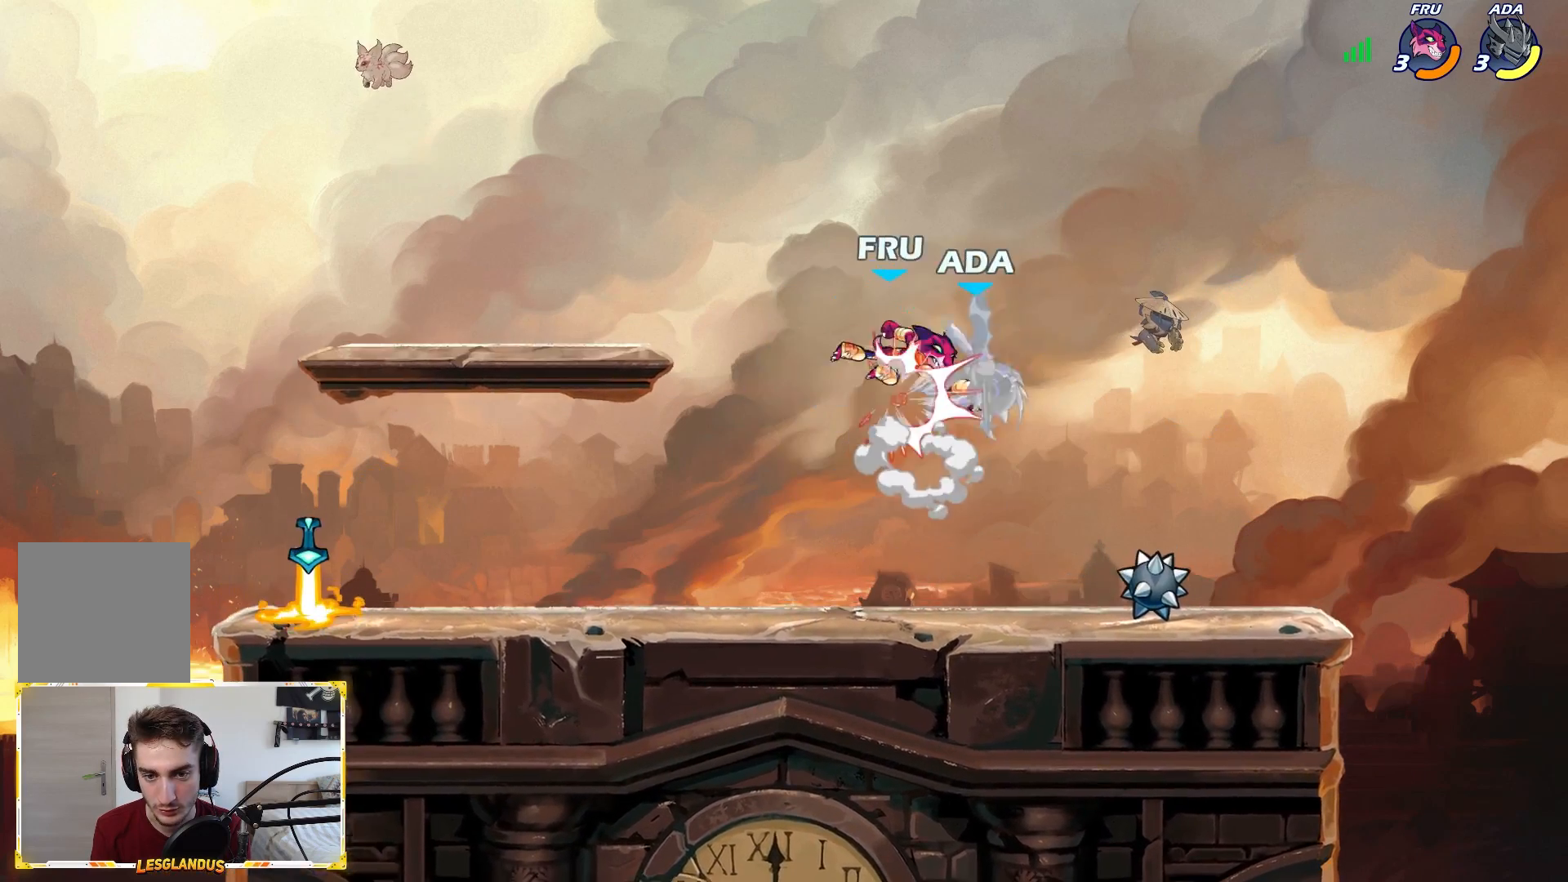
{"buttons": ["L2"], "left_stick": "left", "right_stick": "center", "events": [[200, "left_stick", "down-left"], [317, "left_stick", "left"], [417, "L2", "down"]]}
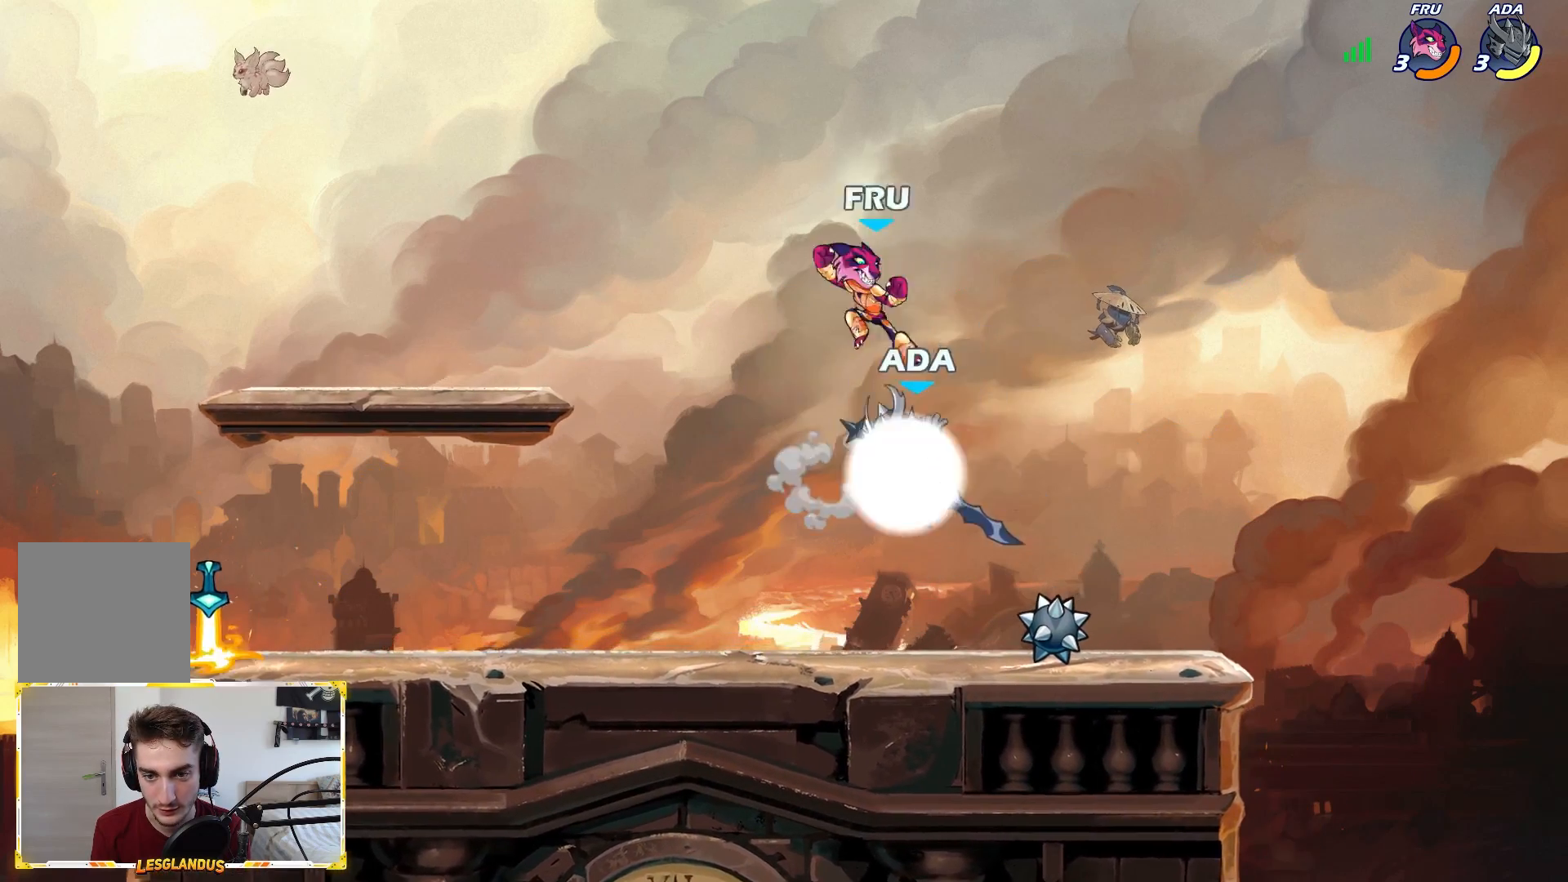
{"buttons": ["X", "L2"], "left_stick": "right", "right_stick": "center", "events": [[17, "L2", "up"], [117, "left_stick", "center"], [167, "left_stick", "right"], [483, "L2", "down"], [500, "X", "down"]]}
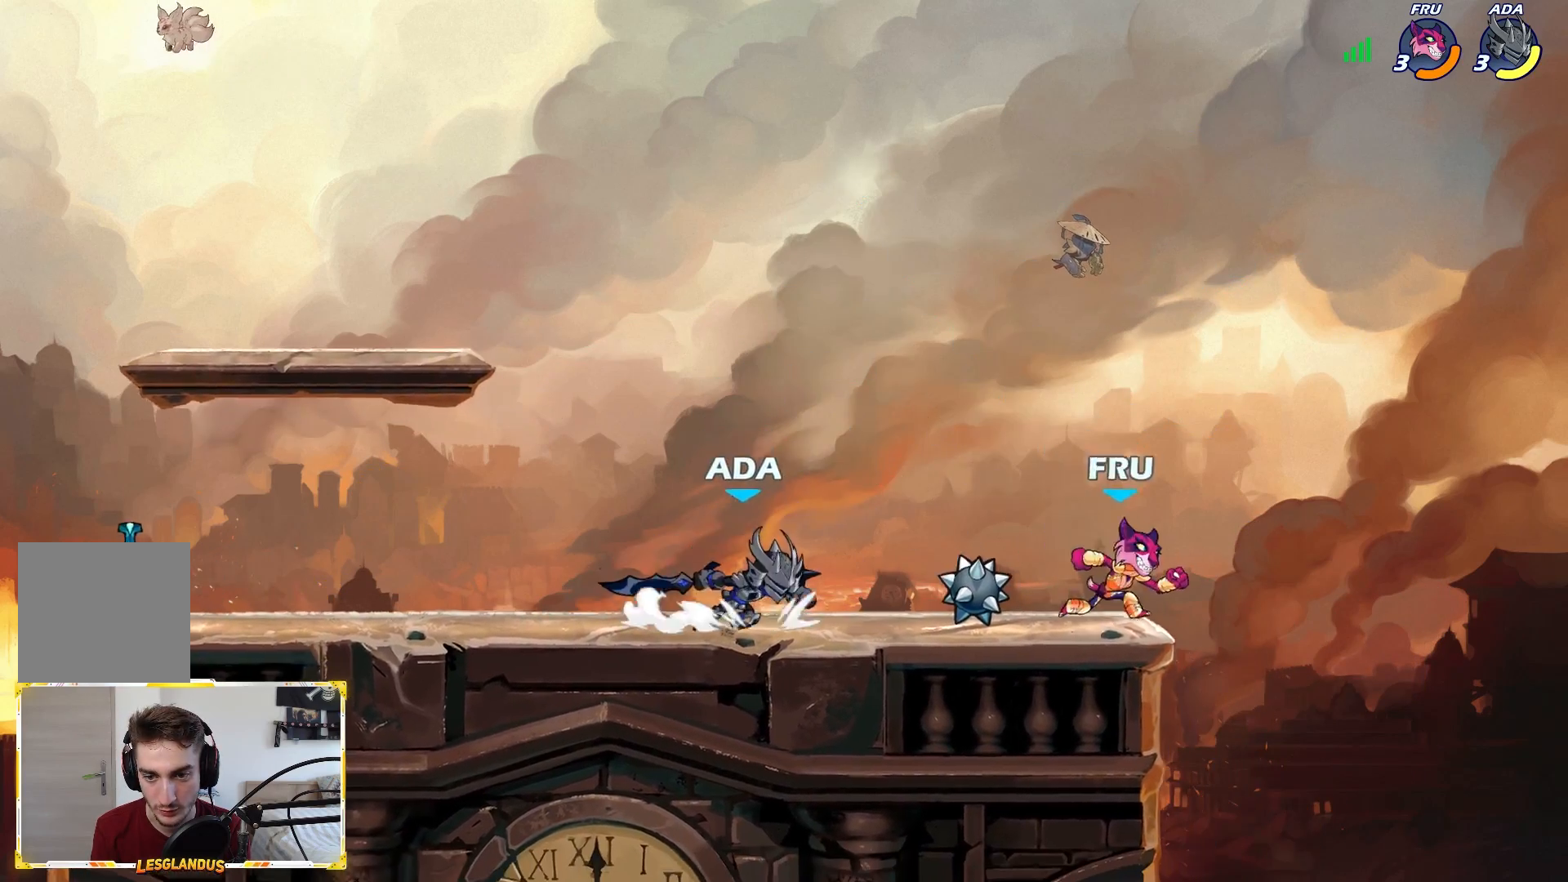
{"buttons": [], "left_stick": "left", "right_stick": "center", "events": [[133, "L2", "up"], [383, "left_stick", "center"], [417, "X", "up"], [450, "left_stick", "left"]]}
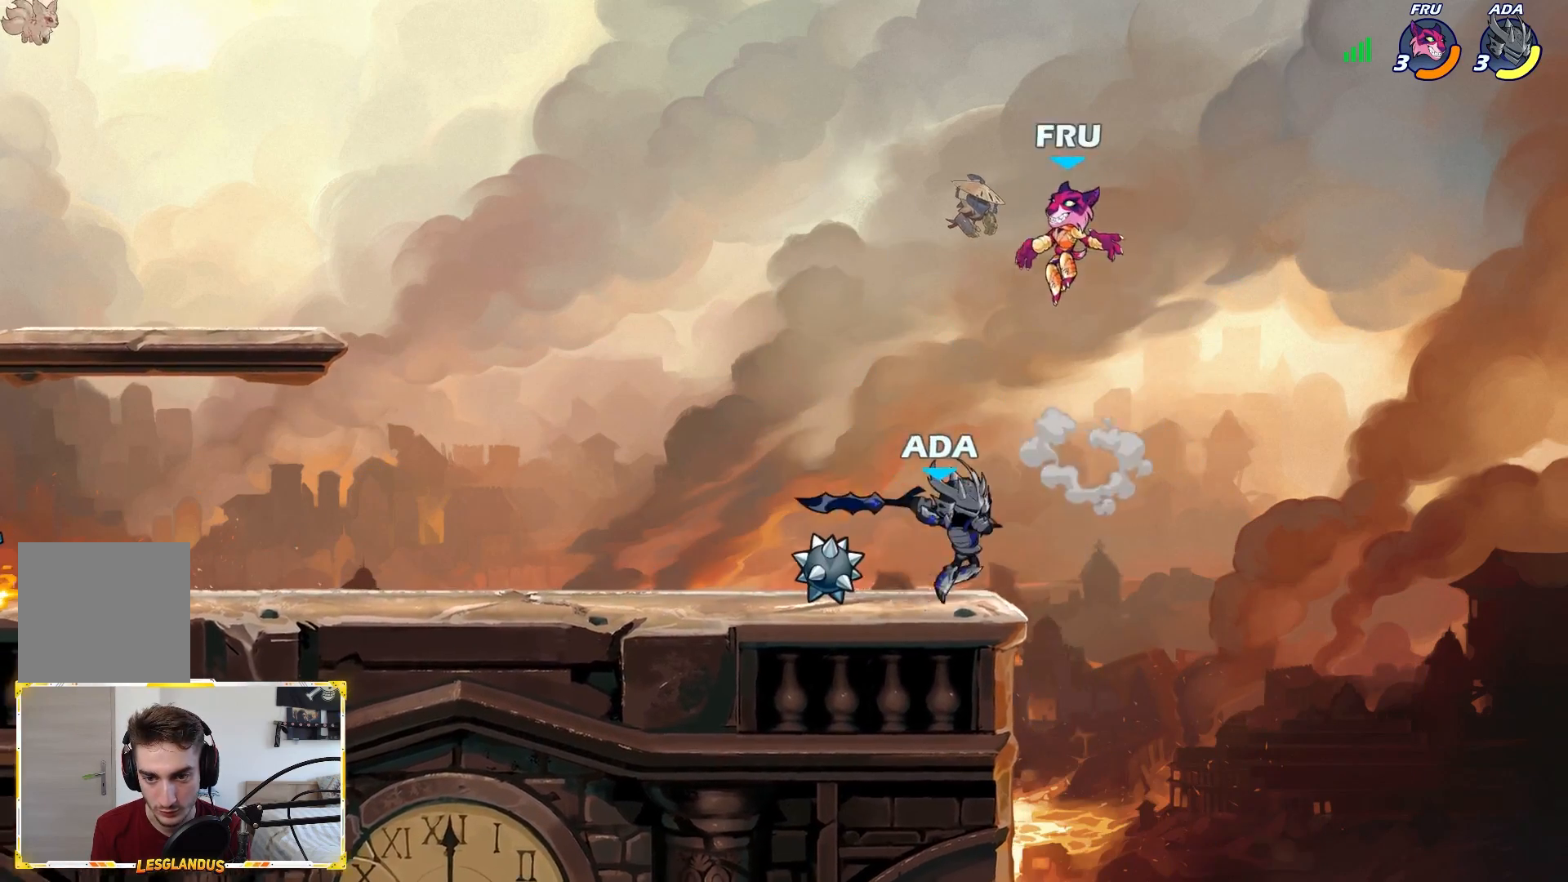
{"buttons": [], "left_stick": "down-left", "right_stick": "center", "events": [[200, "left_stick", "right"], [467, "left_stick", "down-left"]]}
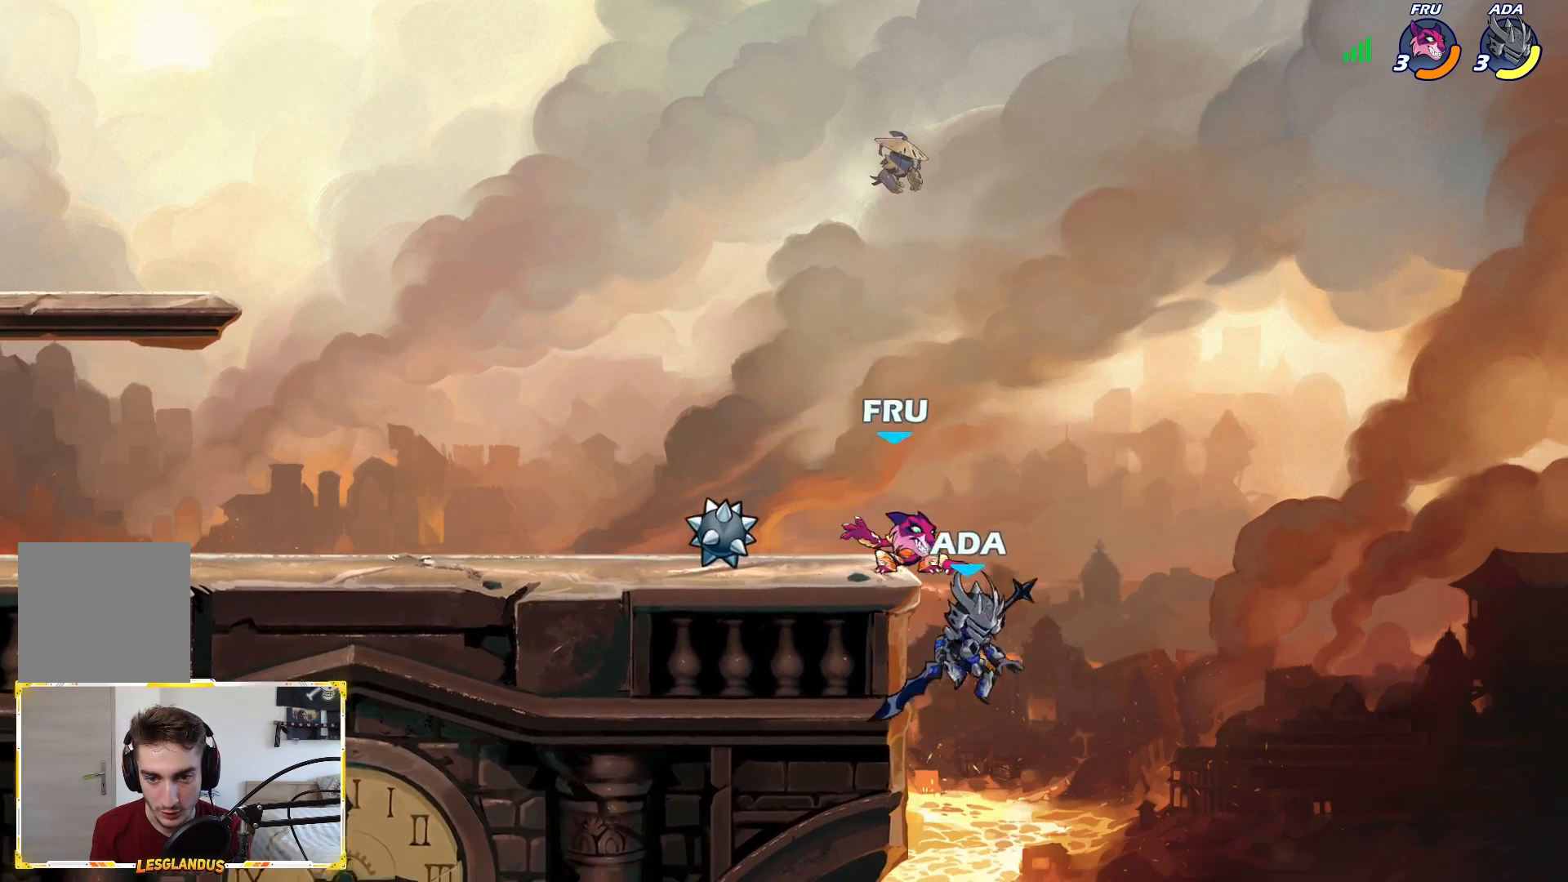
{"buttons": [], "left_stick": "left", "right_stick": "center", "events": [[33, "A", "down"], [67, "left_stick", "left"], [83, "X", "down"], [200, "A", "up"], [217, "X", "up"]]}
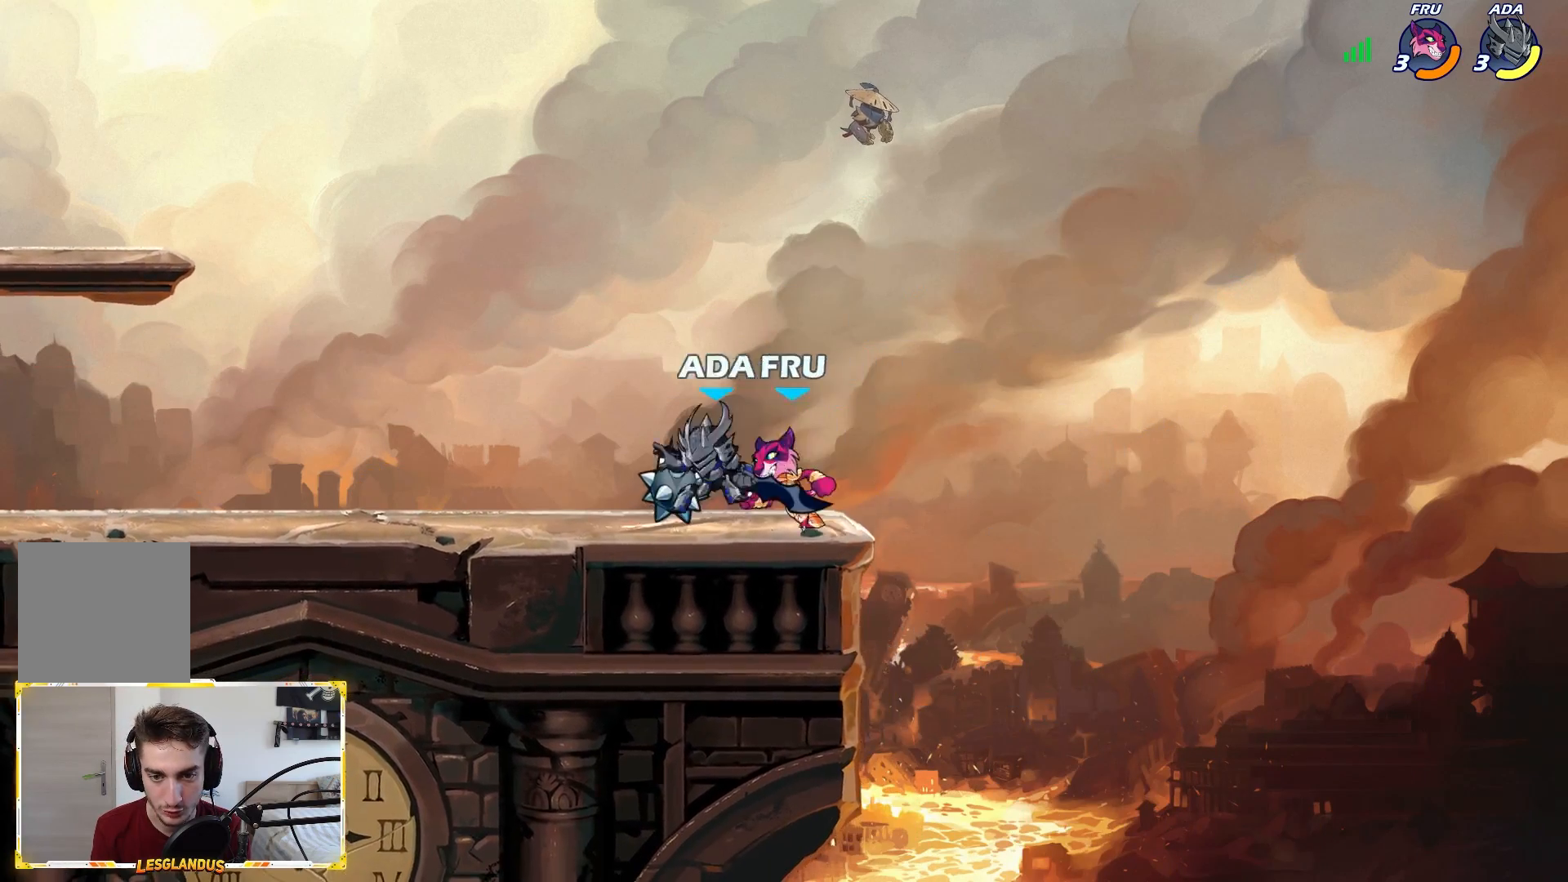
{"buttons": ["L2"], "left_stick": "left", "right_stick": "center", "events": [[317, "L2", "down"]]}
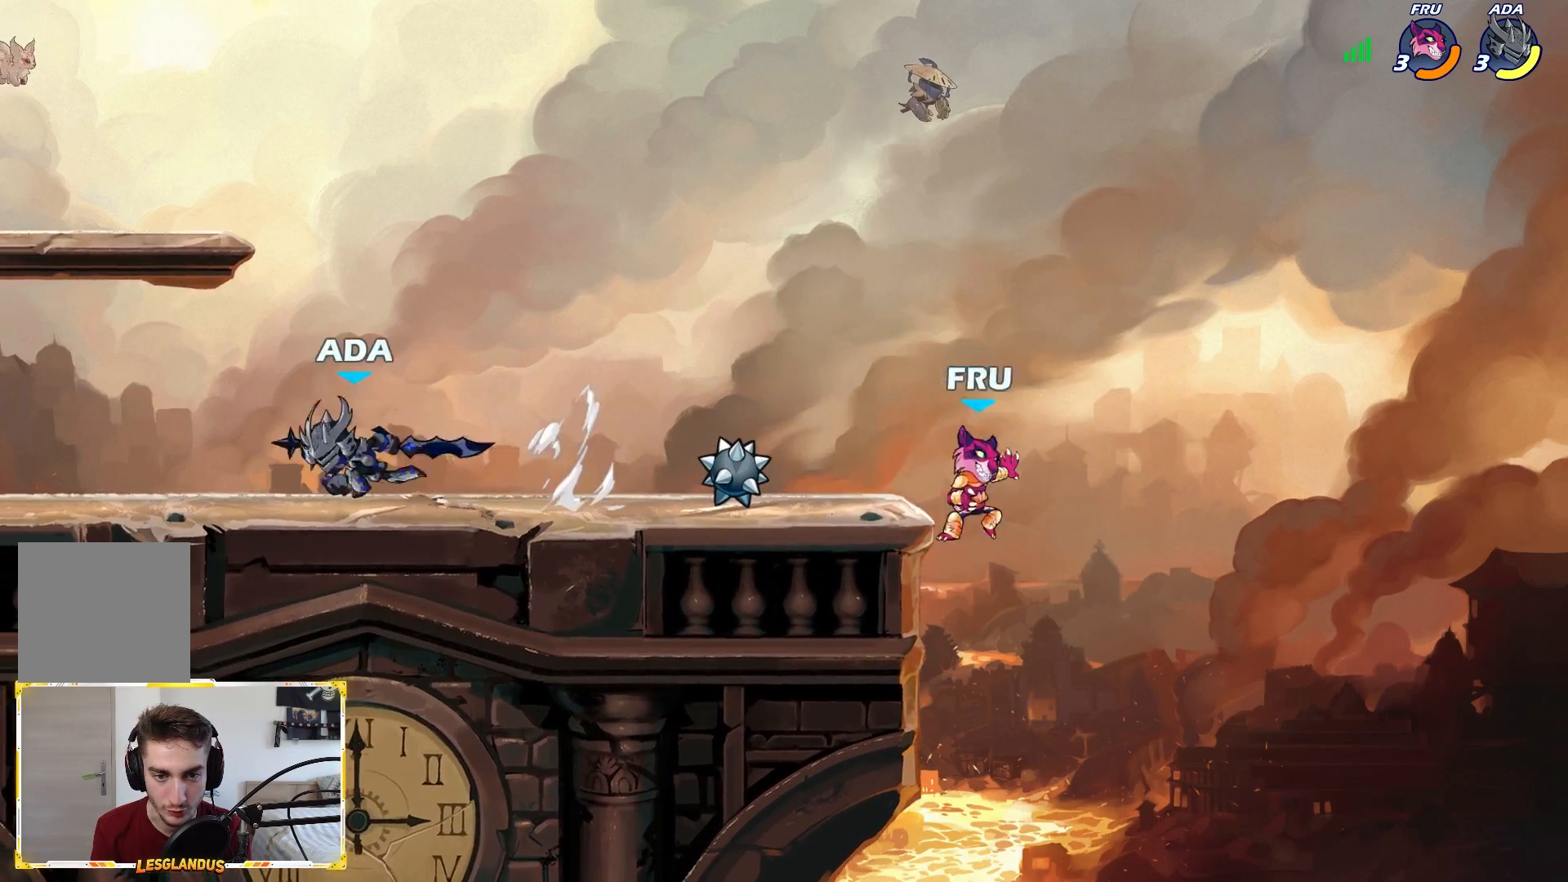
{"buttons": [], "left_stick": "right", "right_stick": "center", "events": [[17, "L2", "up"], [117, "left_stick", "right"]]}
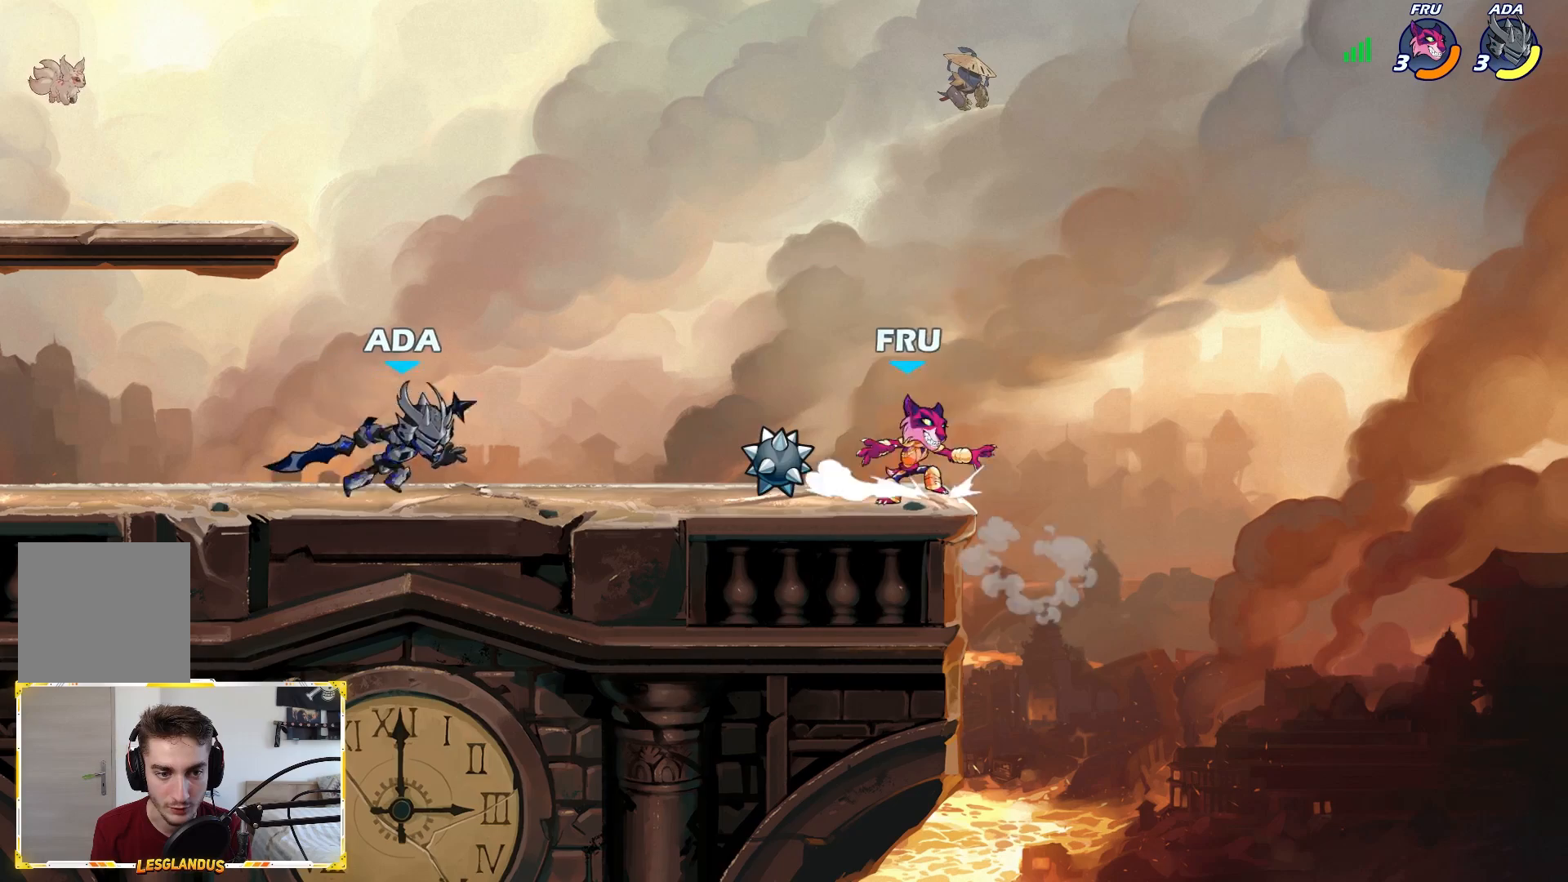
{"buttons": [], "left_stick": "right", "right_stick": "center", "events": [[33, "left_stick", "center"], [117, "left_stick", "left"], [417, "left_stick", "right"]]}
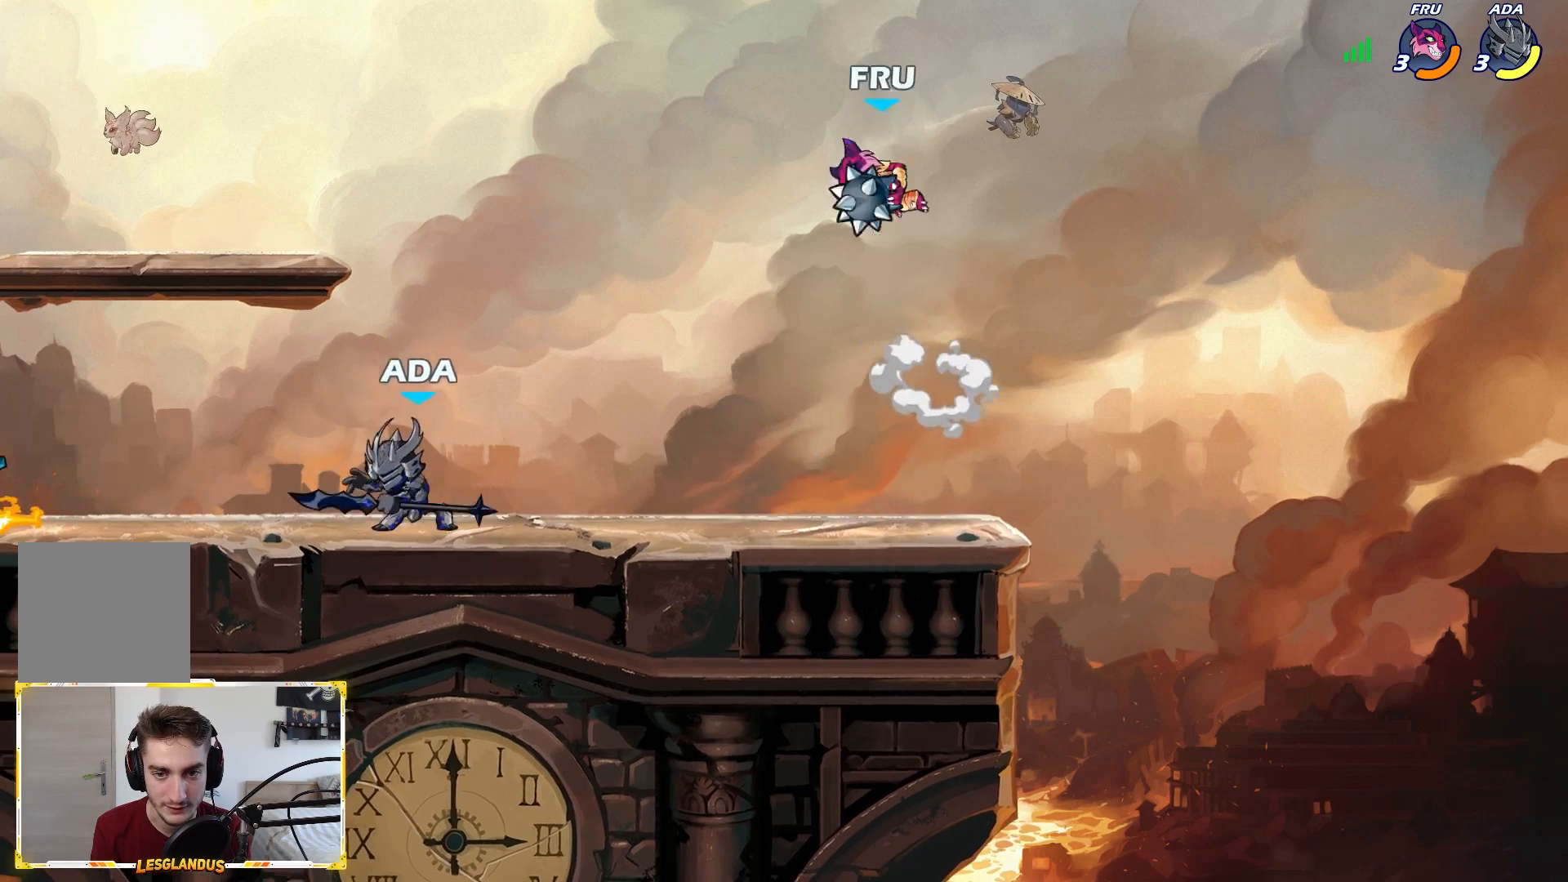
{"buttons": ["L2"], "left_stick": "right", "right_stick": "center", "events": [[233, "L2", "down"]]}